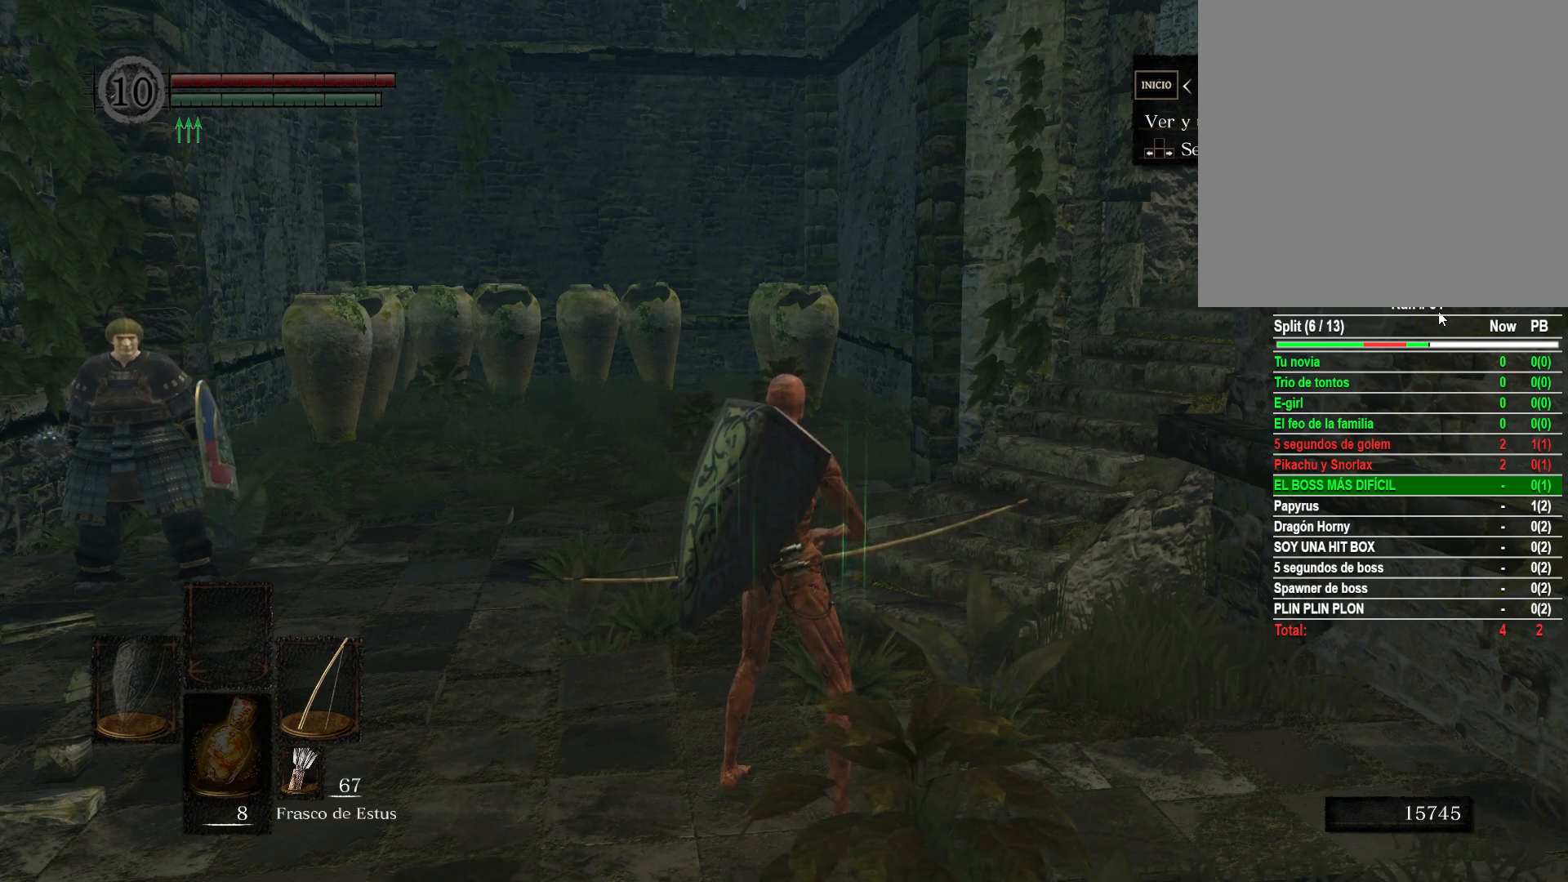
Gameplay with a controller (Xbox layout); each line is a JSON object with the inputs held at the frame after it. "events" lists button and stick changes between this image and that frame as [ms after this image, input, new state], when the widget could be followed in between.
{"buttons": [], "left_stick": "up-right", "right_stick": "center", "events": [[133, "B", "down"], [233, "B", "up"], [417, "left_stick", "up-right"]]}
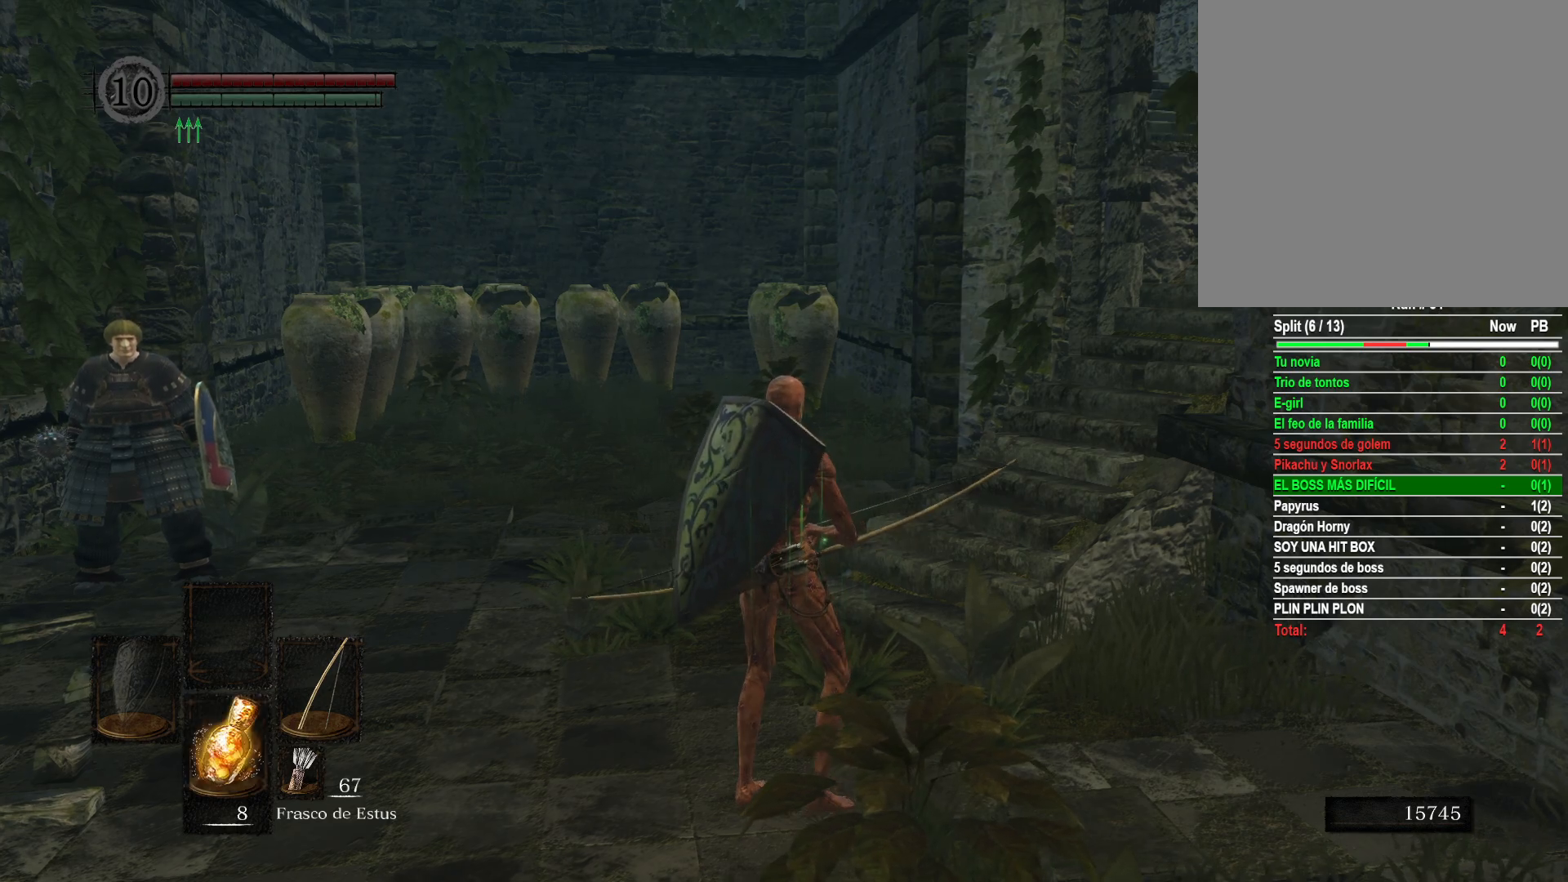
{"buttons": [], "left_stick": "up", "right_stick": "right", "events": [[233, "right_stick", "right"], [450, "left_stick", "up"]]}
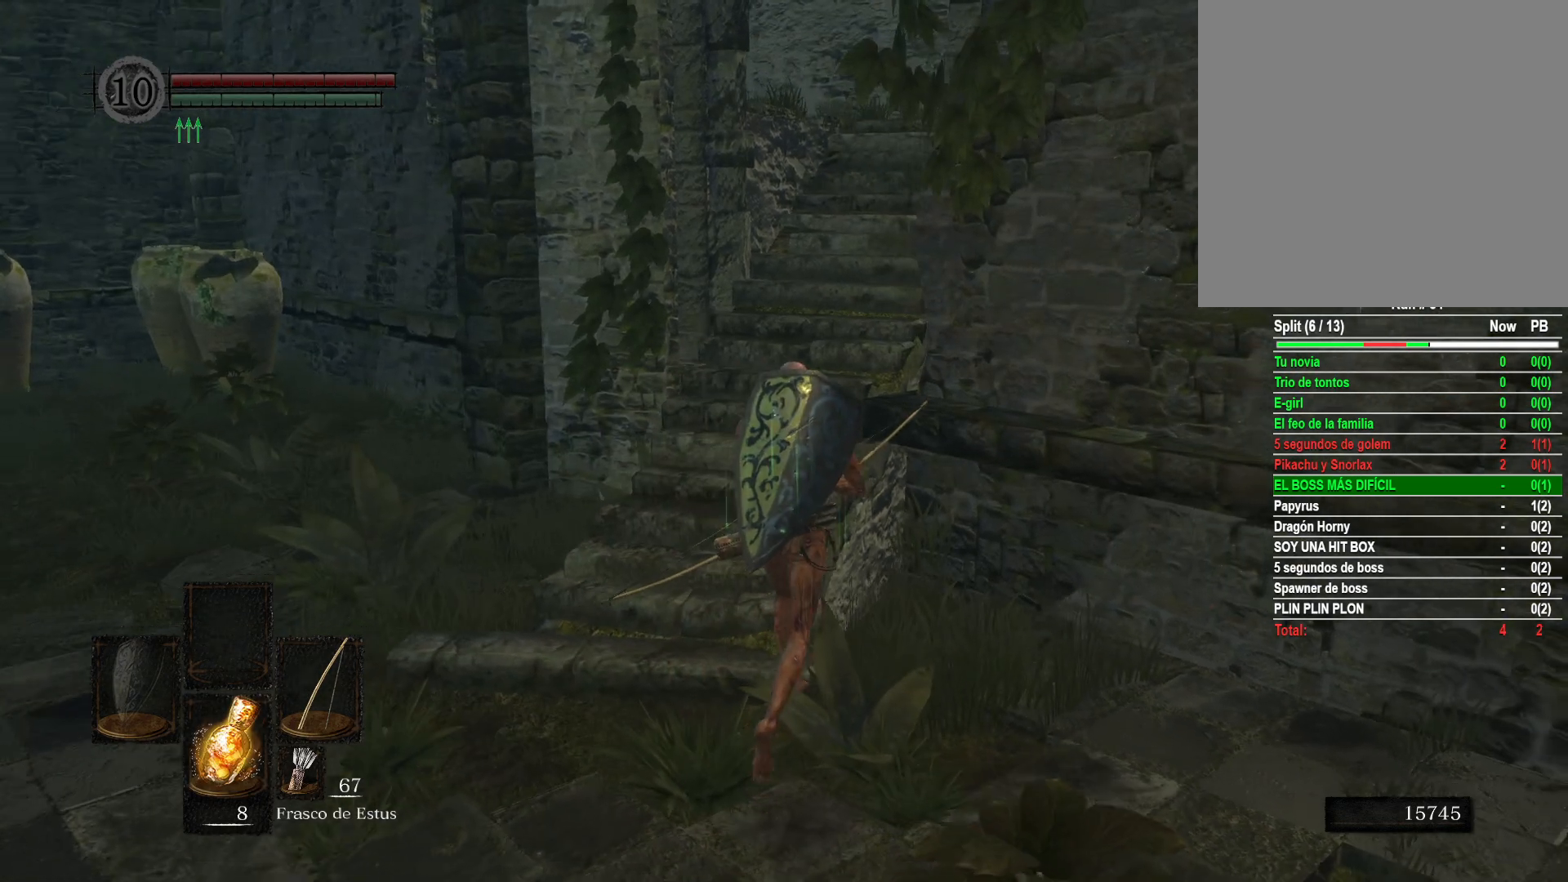
{"buttons": [], "left_stick": "up", "right_stick": "center", "events": [[17, "right_stick", "center"]]}
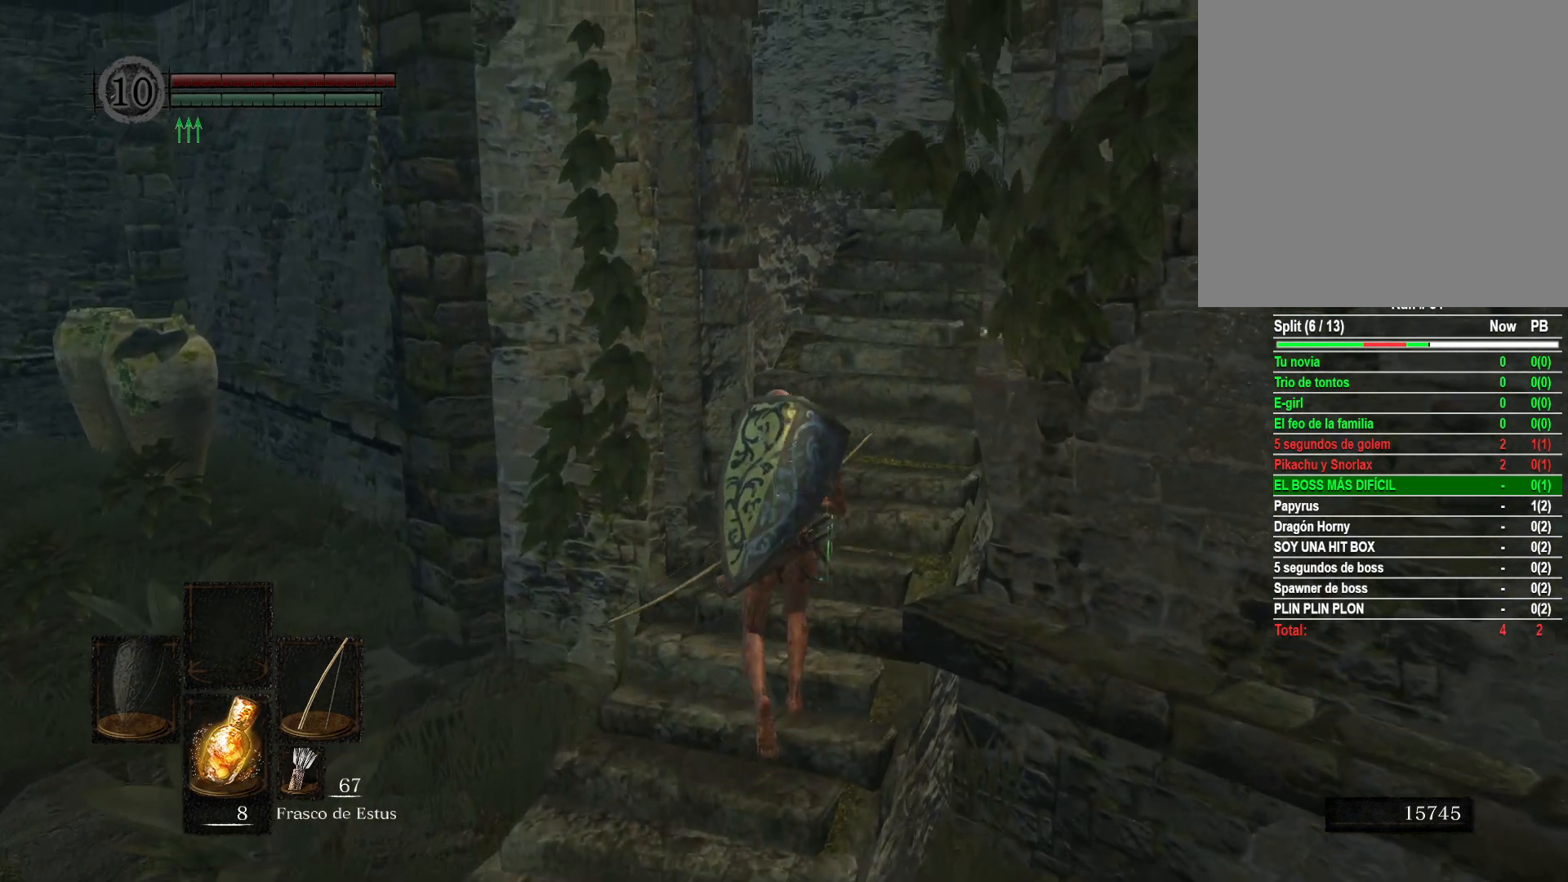
{"buttons": [], "left_stick": "down-right", "right_stick": "right", "events": [[50, "right_stick", "right"], [67, "left_stick", "up-right"], [217, "left_stick", "down-right"]]}
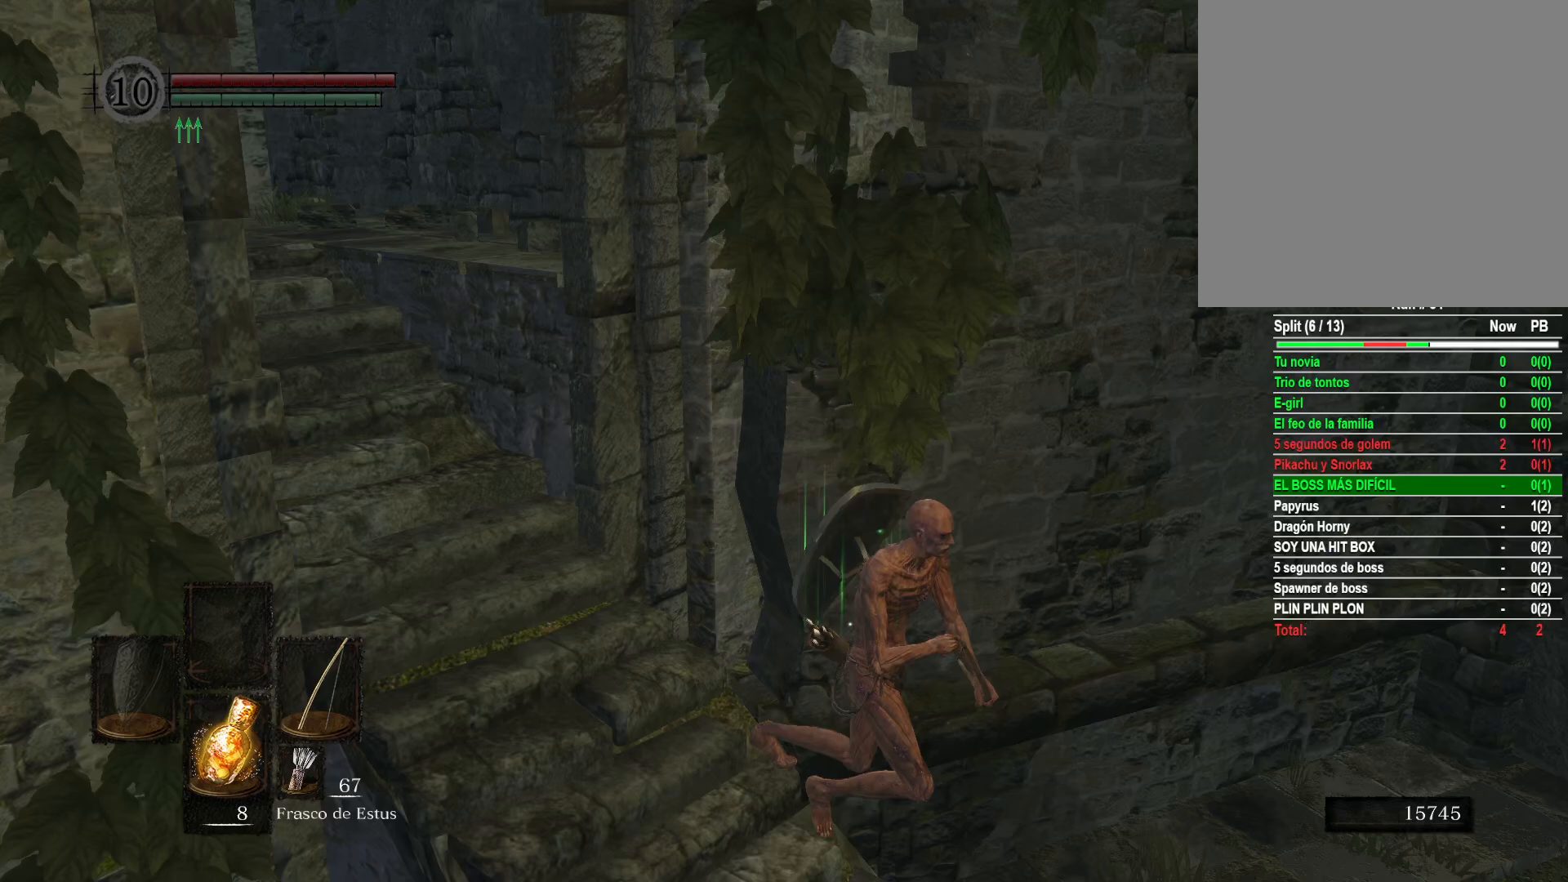
{"buttons": [], "left_stick": "up", "right_stick": "center", "events": [[67, "left_stick", "right"], [217, "left_stick", "up-right"], [417, "right_stick", "center"], [433, "left_stick", "up"]]}
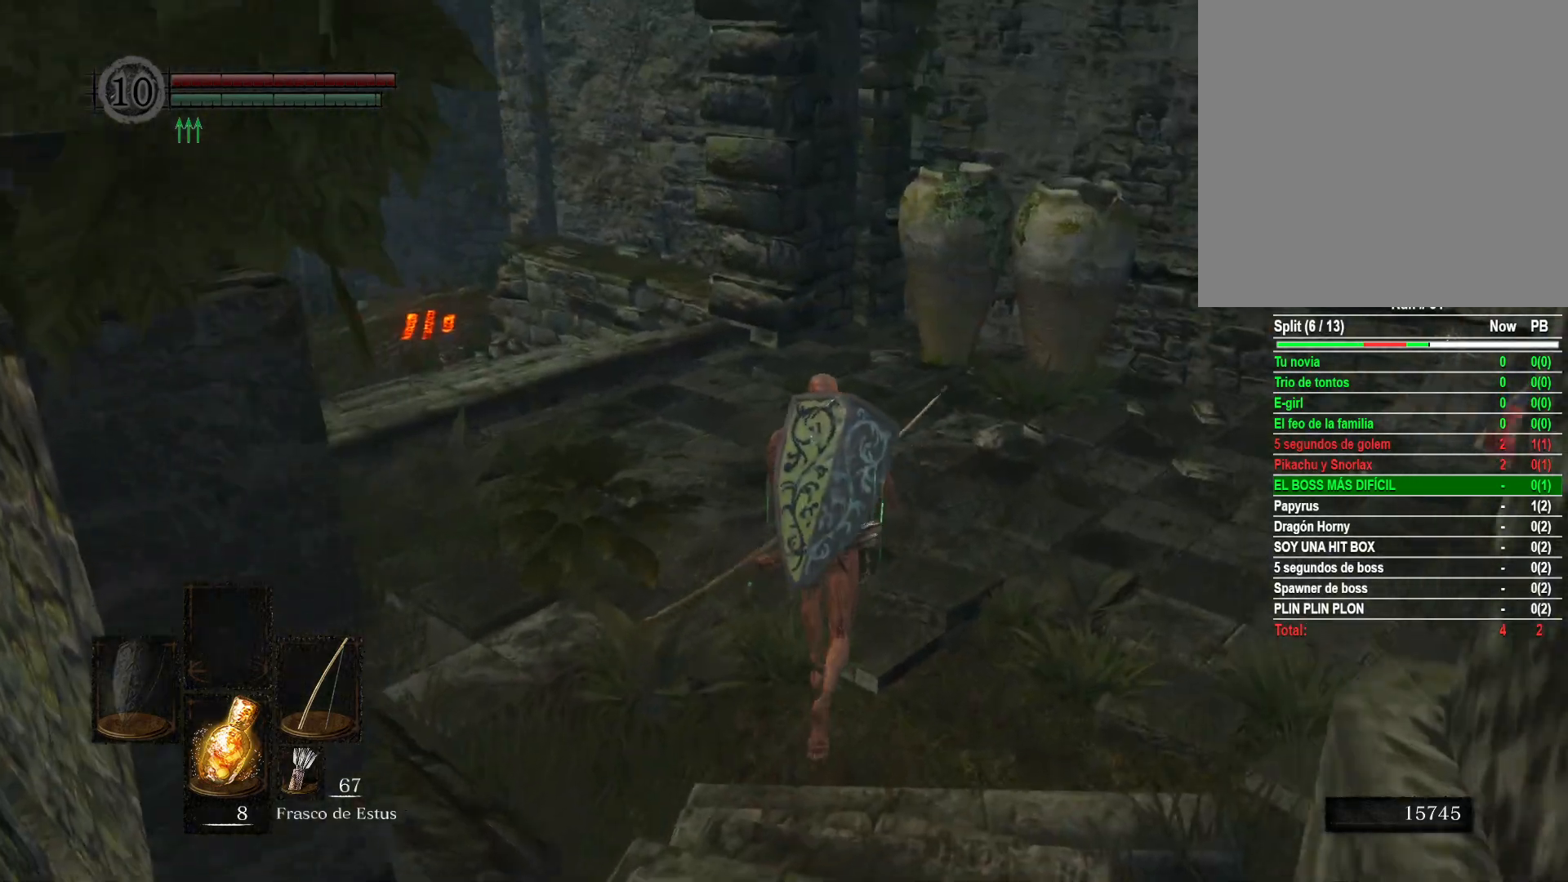
{"buttons": ["B"], "left_stick": "up-left", "right_stick": "center", "events": [[33, "B", "down"], [100, "left_stick", "up-left"]]}
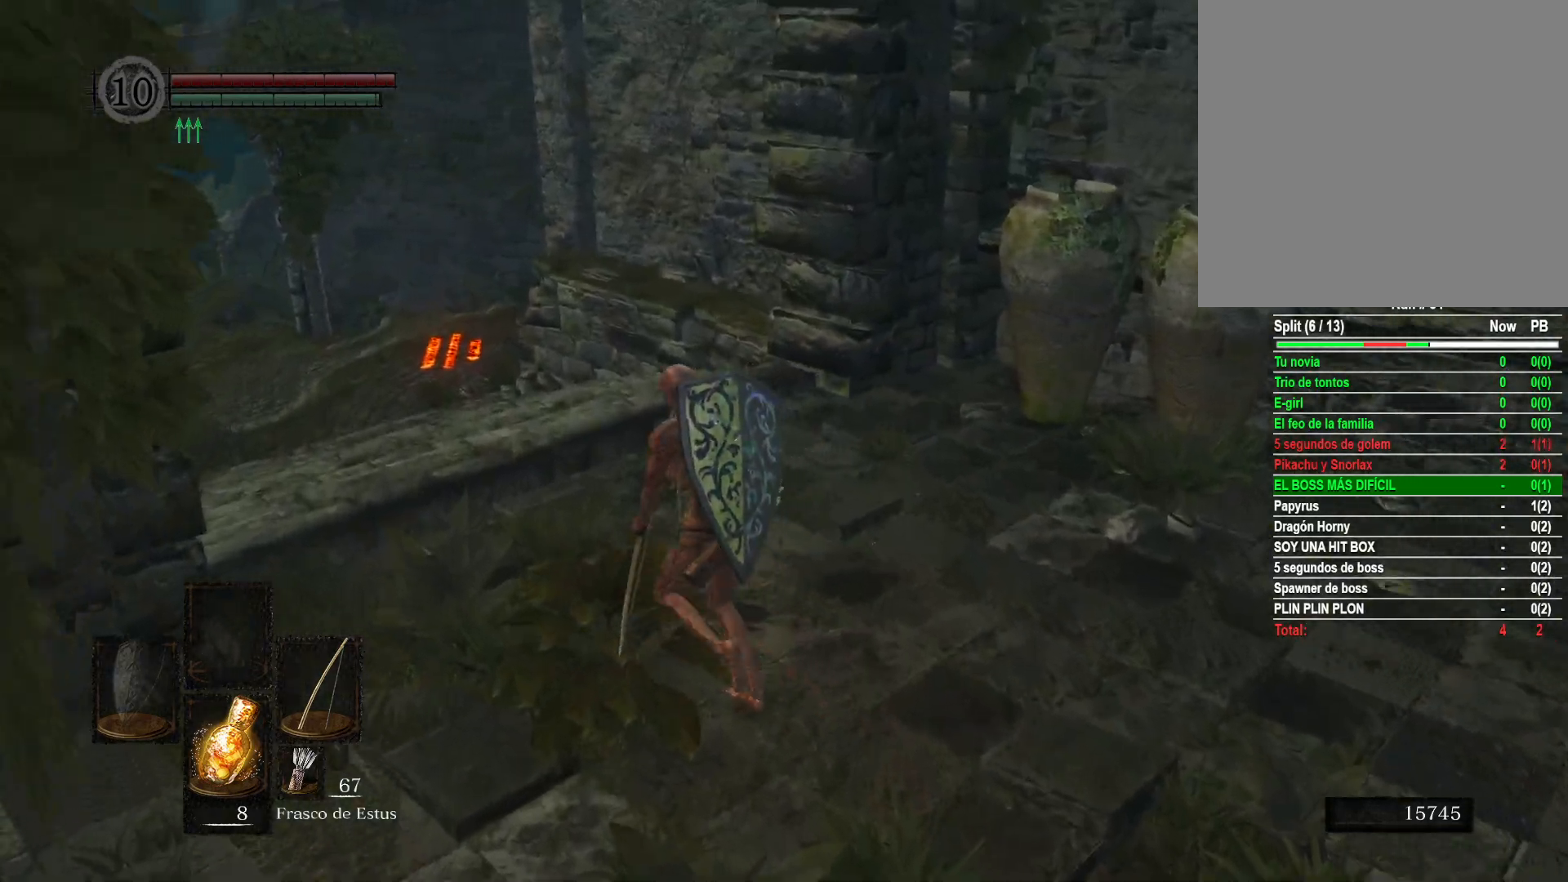
{"buttons": ["B"], "left_stick": "up-left", "right_stick": "center", "events": []}
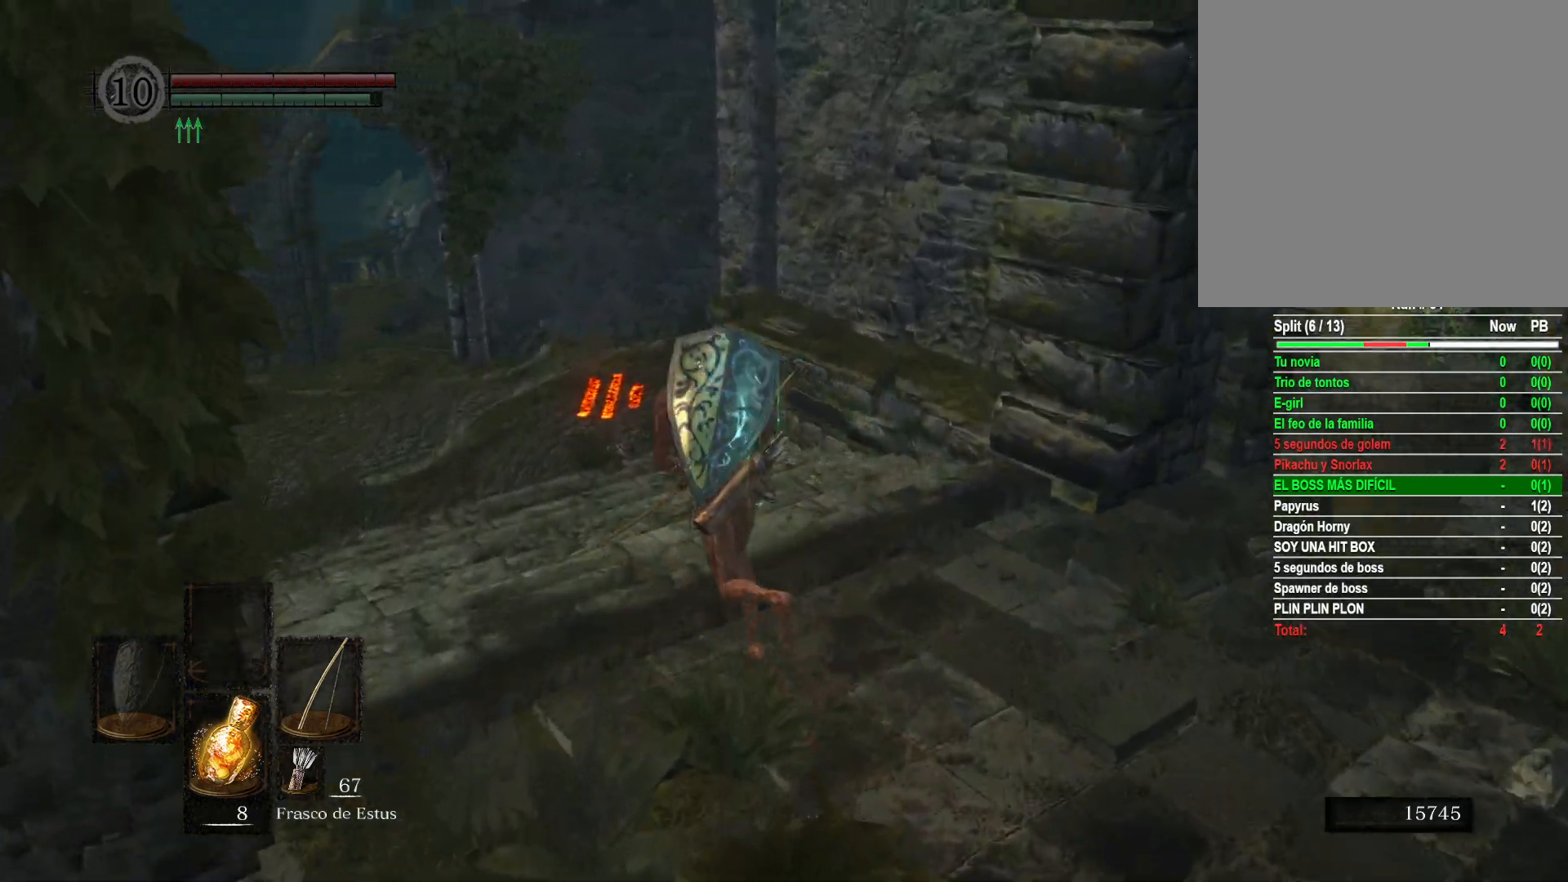
{"buttons": ["B"], "left_stick": "up-left", "right_stick": "center", "events": []}
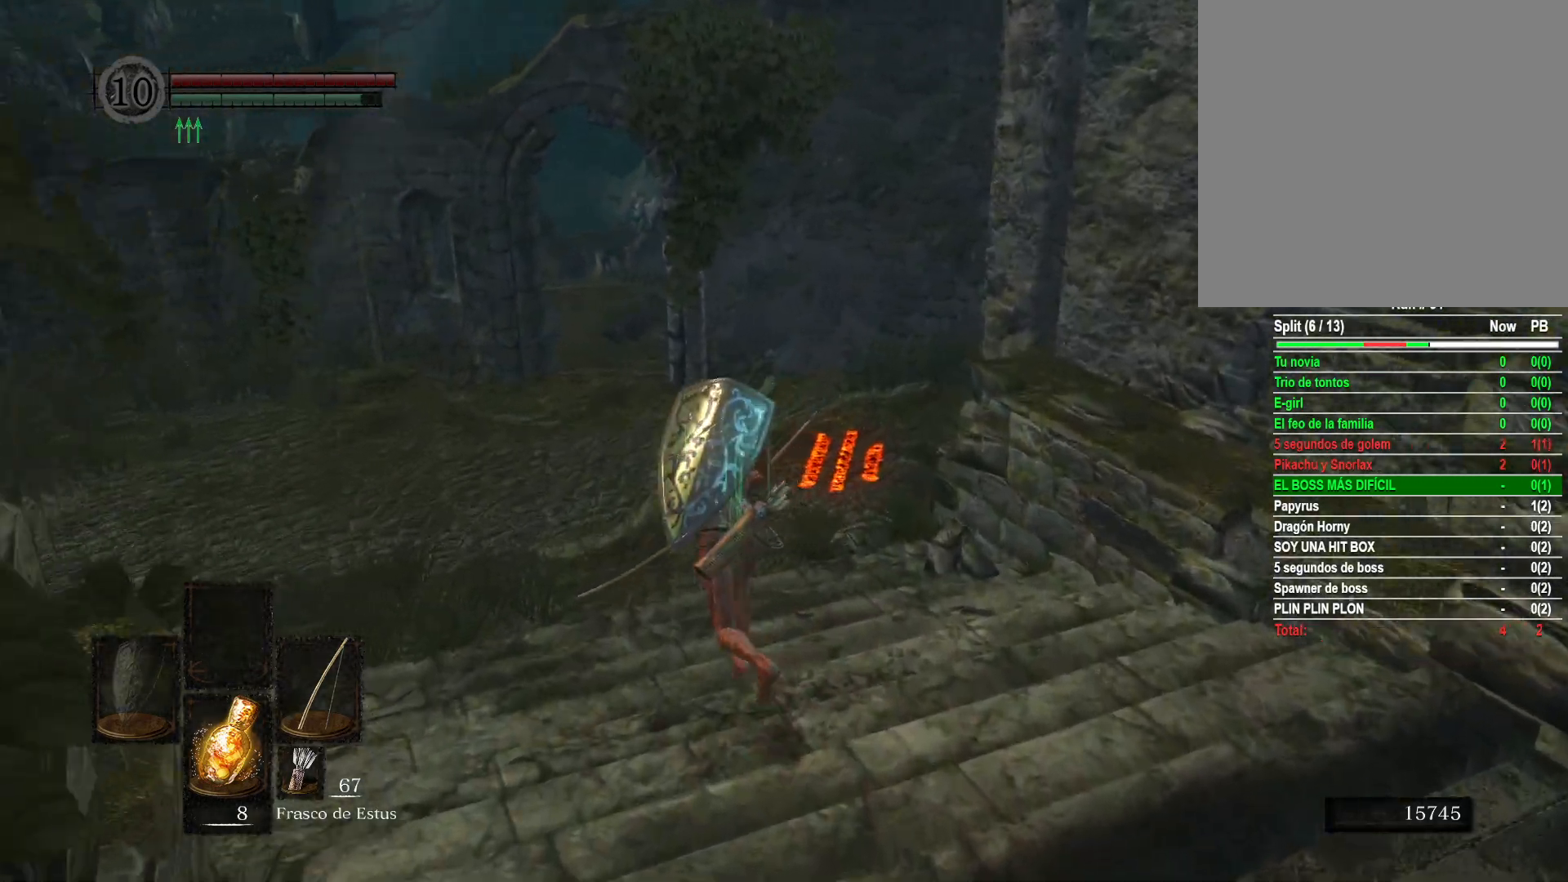
{"buttons": ["B"], "left_stick": "up-left", "right_stick": "center", "events": []}
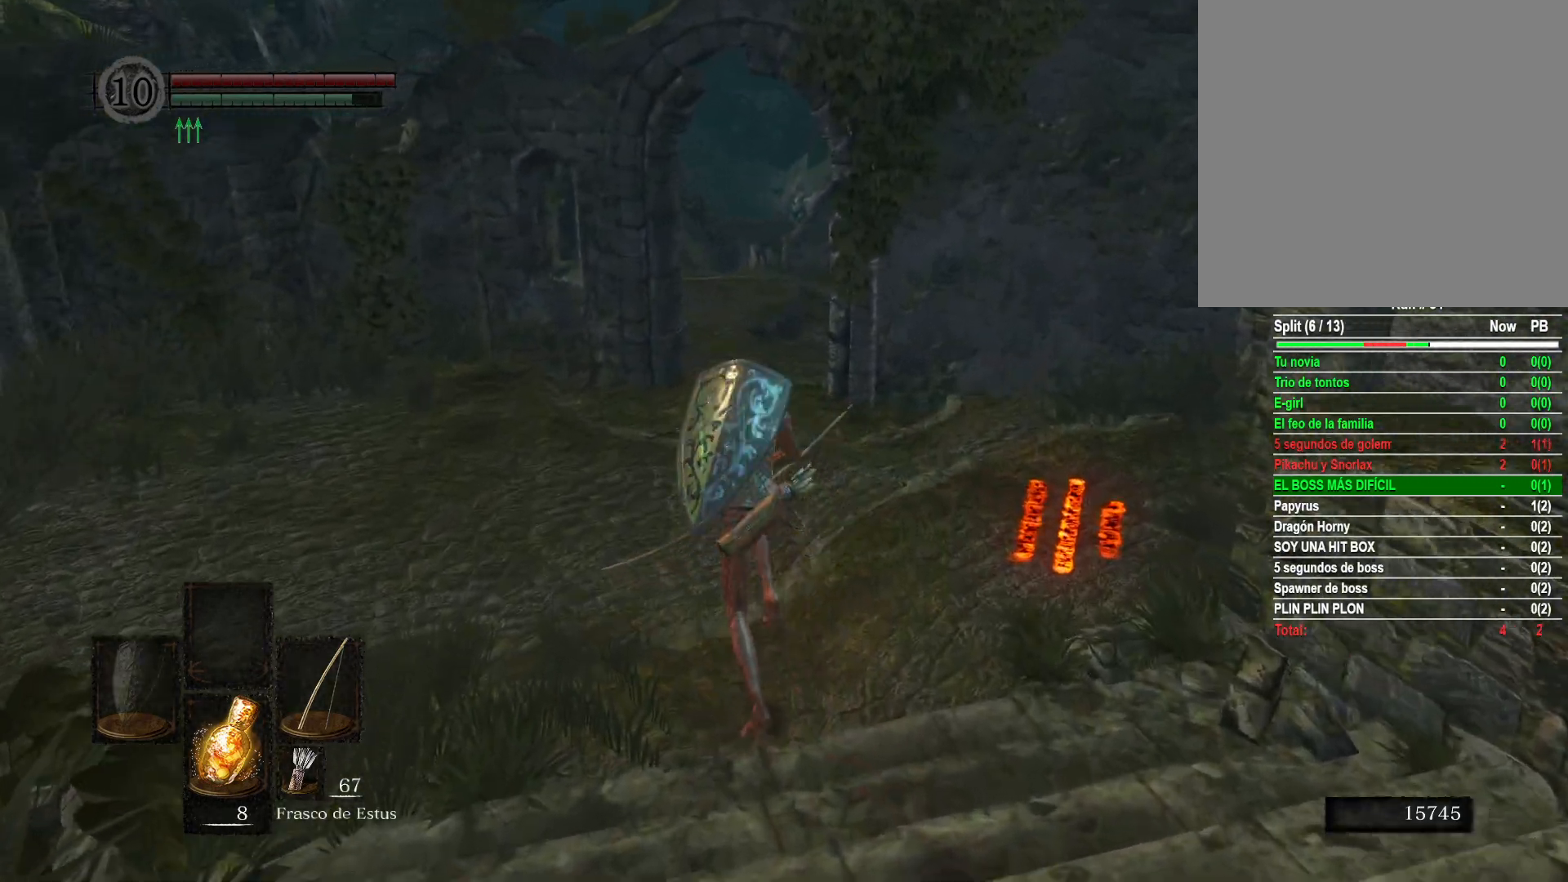
{"buttons": ["B"], "left_stick": "up", "right_stick": "center", "events": [[200, "left_stick", "up"]]}
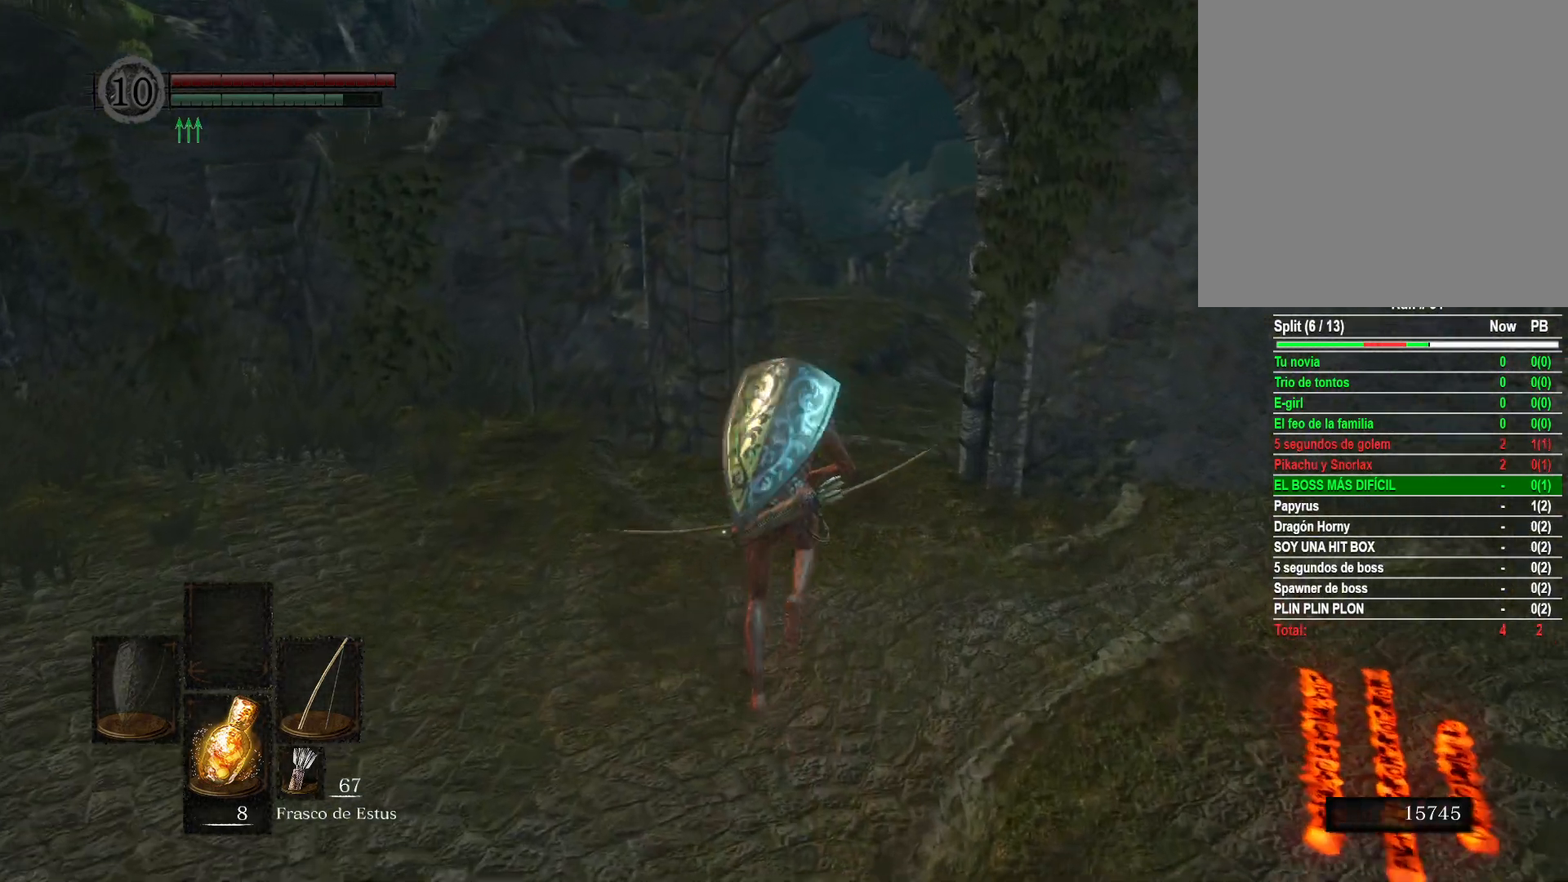
{"buttons": ["B"], "left_stick": "up", "right_stick": "center", "events": []}
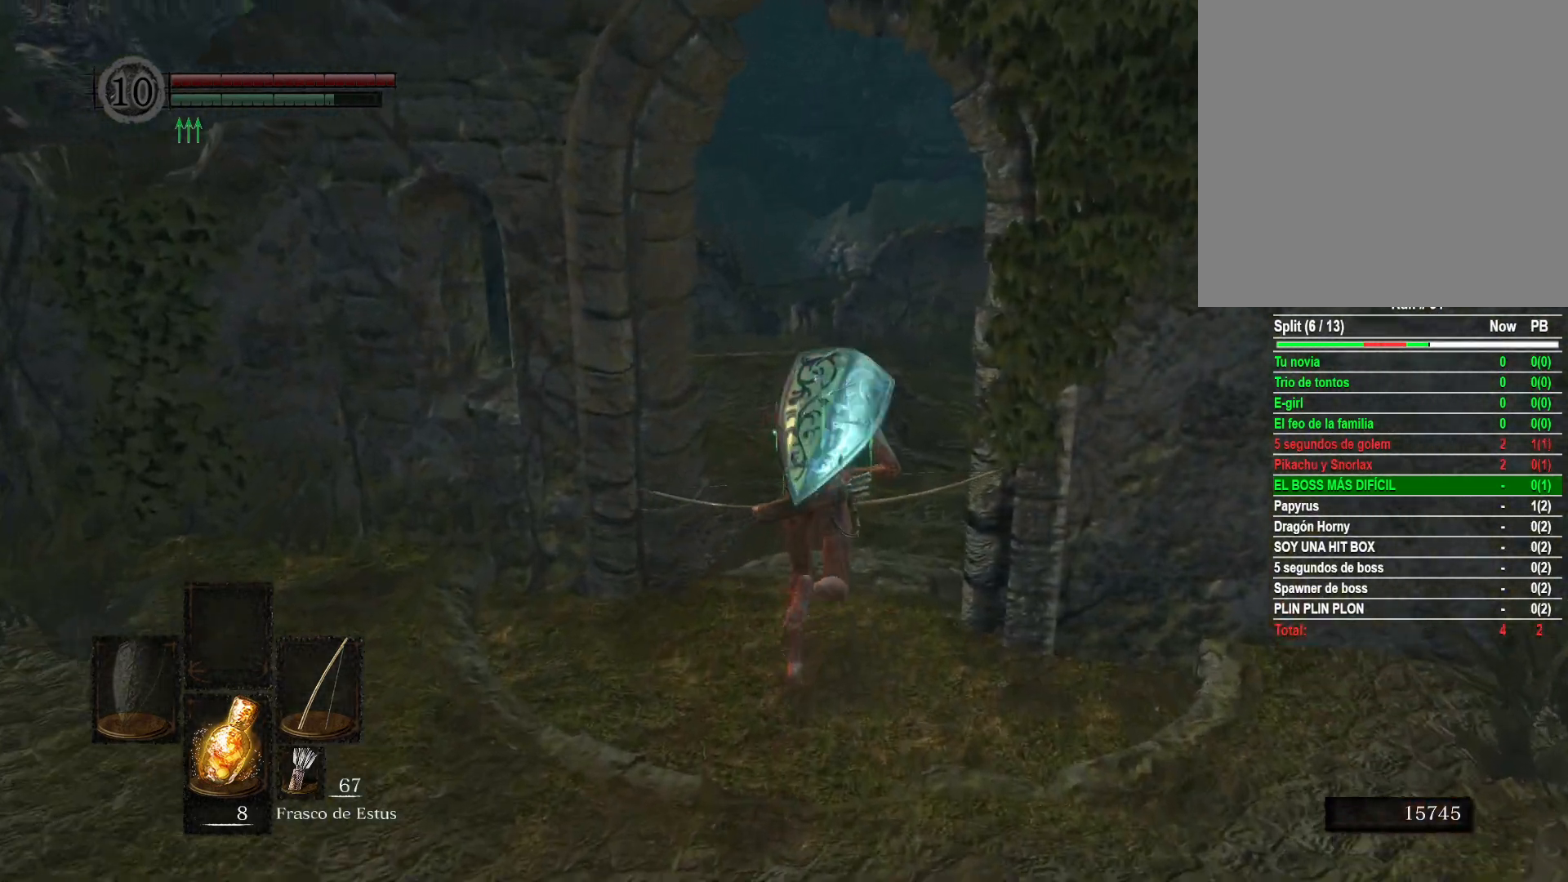
{"buttons": ["B"], "left_stick": "up", "right_stick": "center", "events": []}
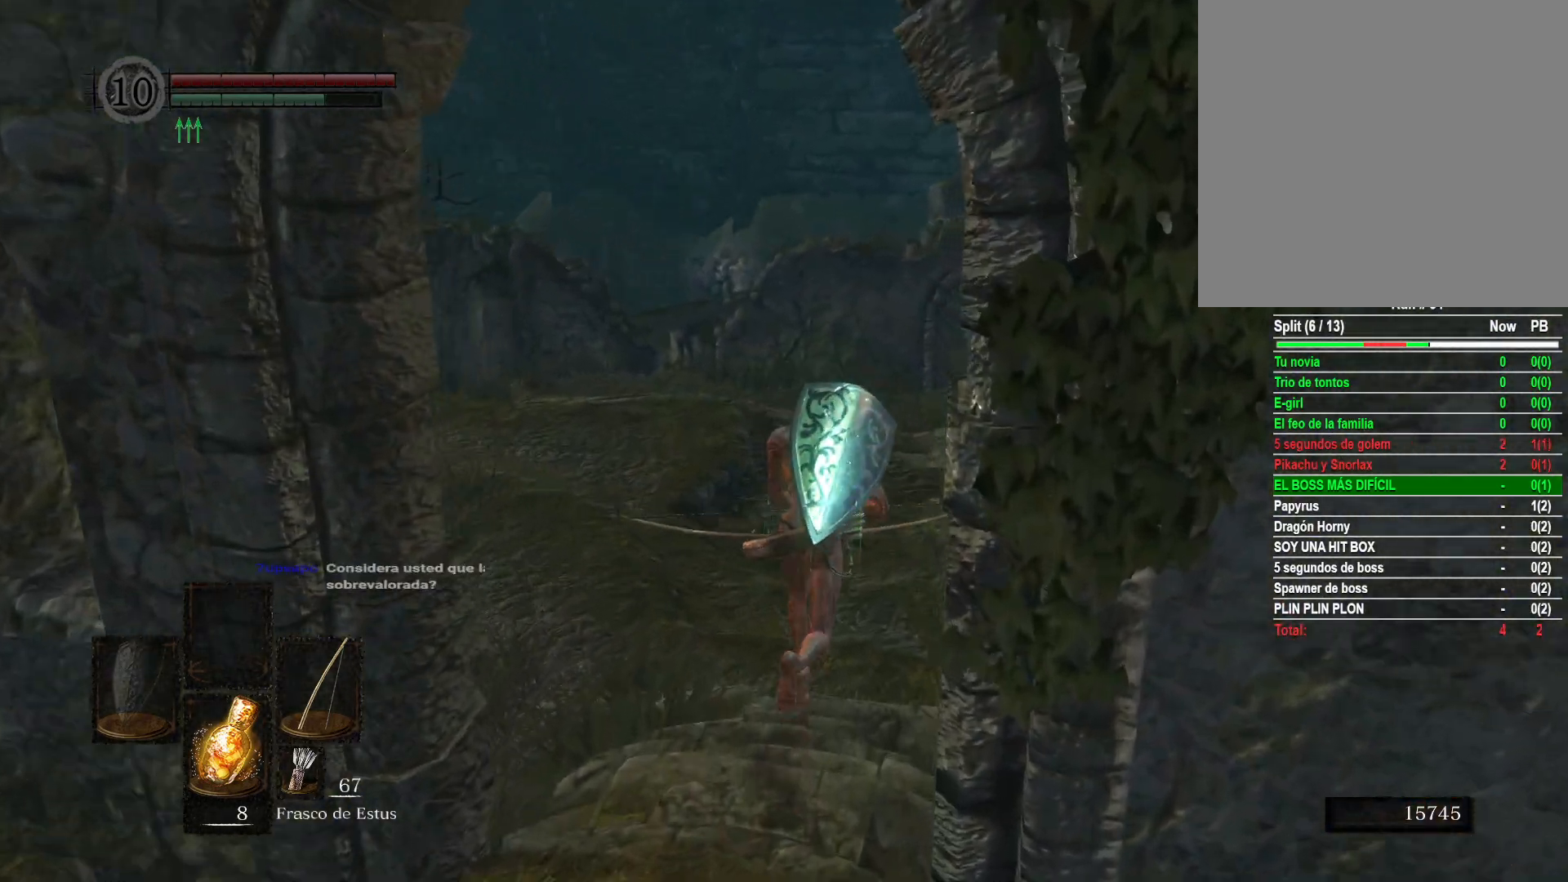
{"buttons": [], "left_stick": "up", "right_stick": "right", "events": [[200, "B", "up"], [400, "right_stick", "right"]]}
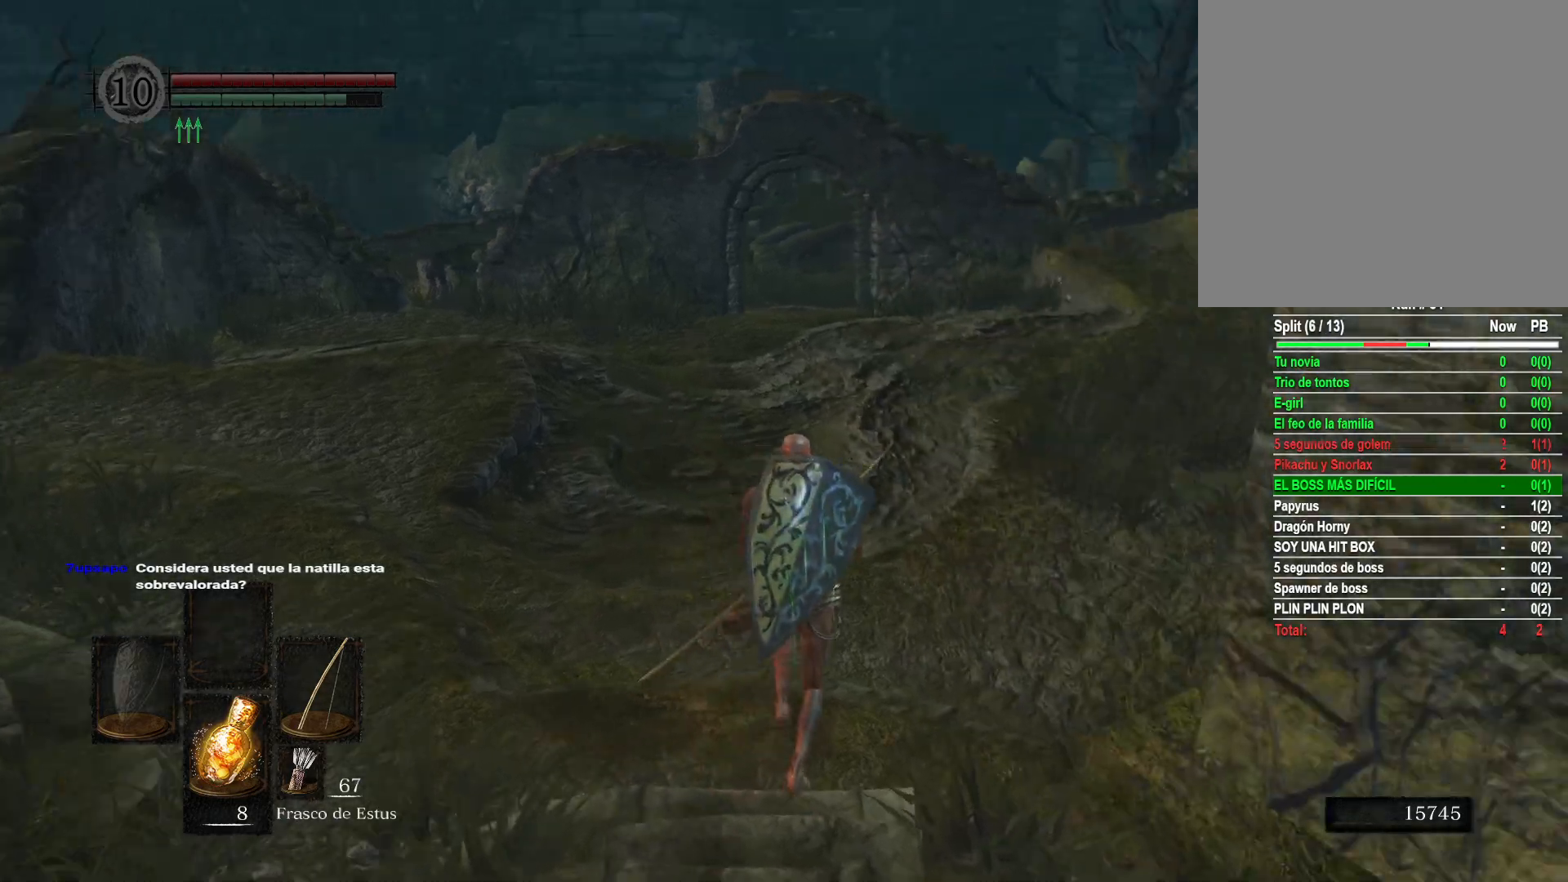
{"buttons": [], "left_stick": "up", "right_stick": "center", "events": [[283, "right_stick", "center"]]}
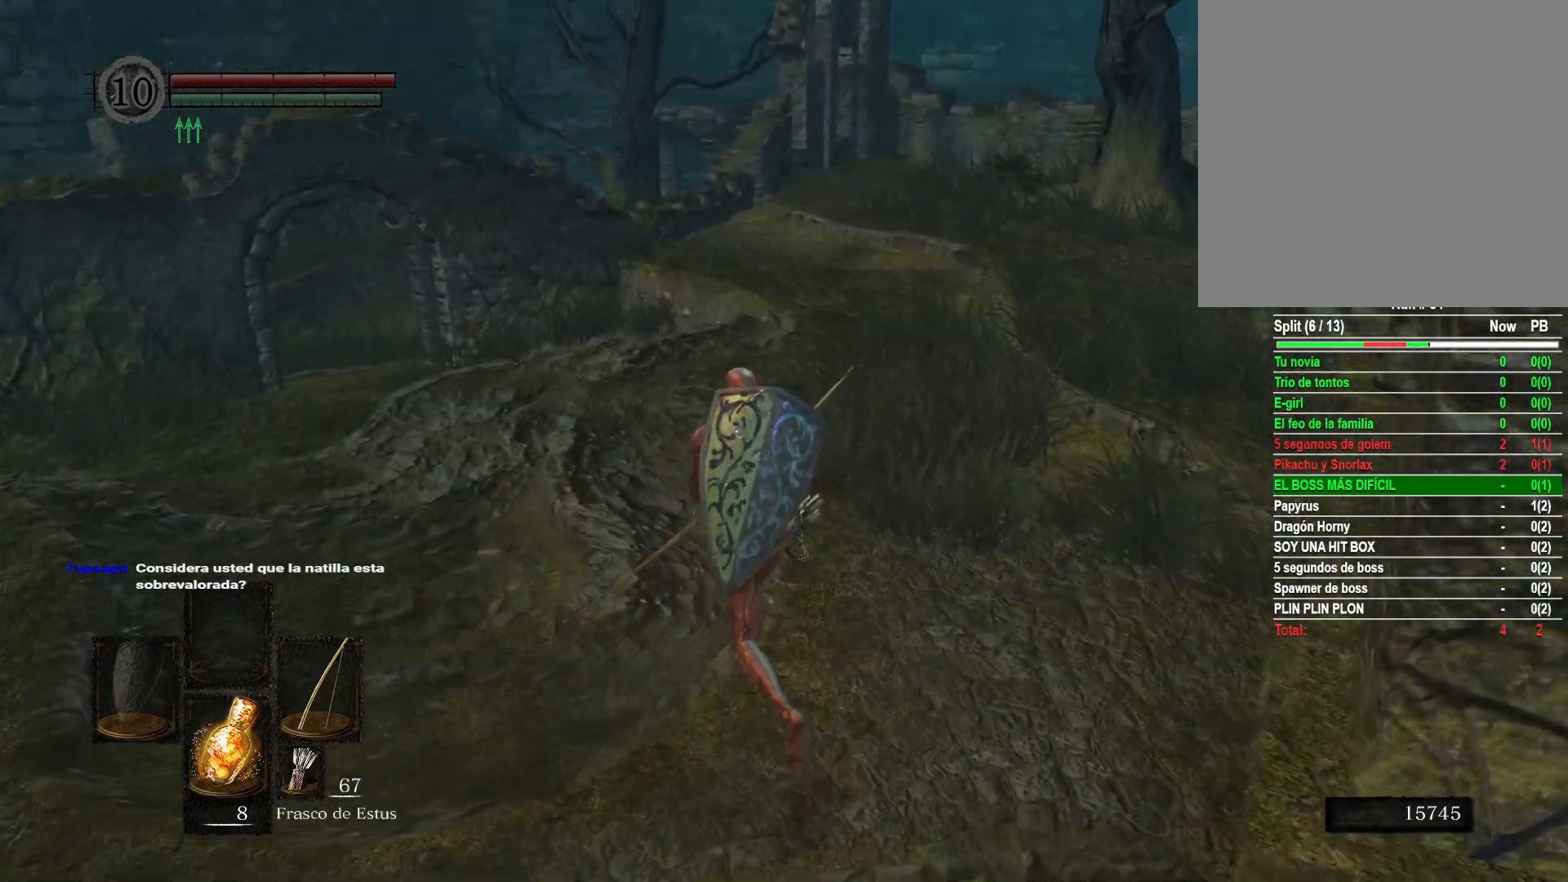
{"buttons": [], "left_stick": "up", "right_stick": "center", "events": [[67, "right_stick", "right"], [450, "right_stick", "center"]]}
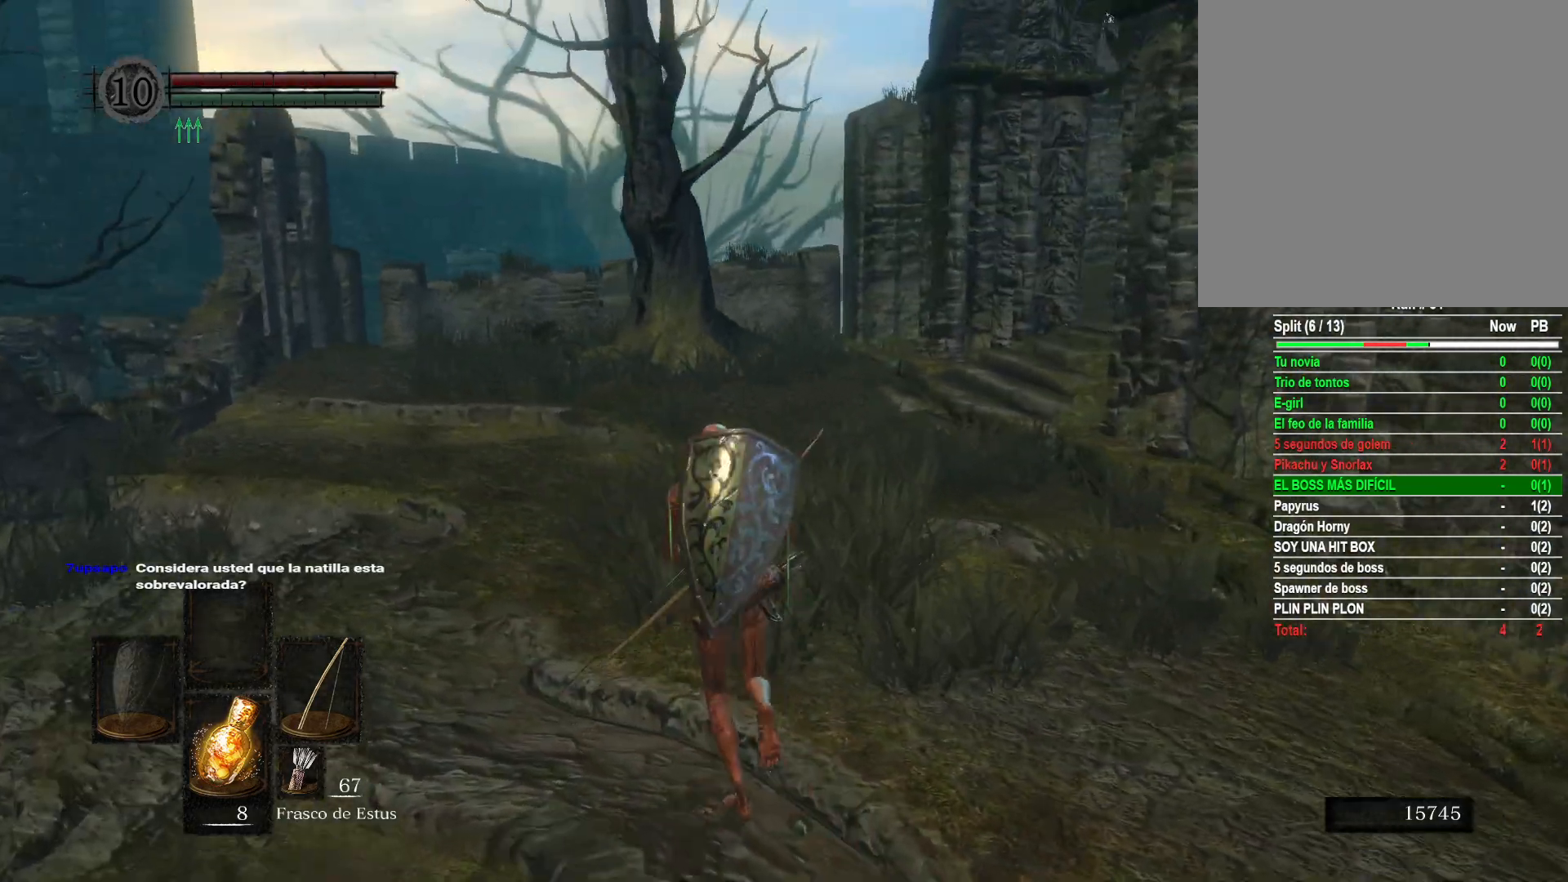
{"buttons": [], "left_stick": "up", "right_stick": "right", "events": [[217, "right_stick", "right"]]}
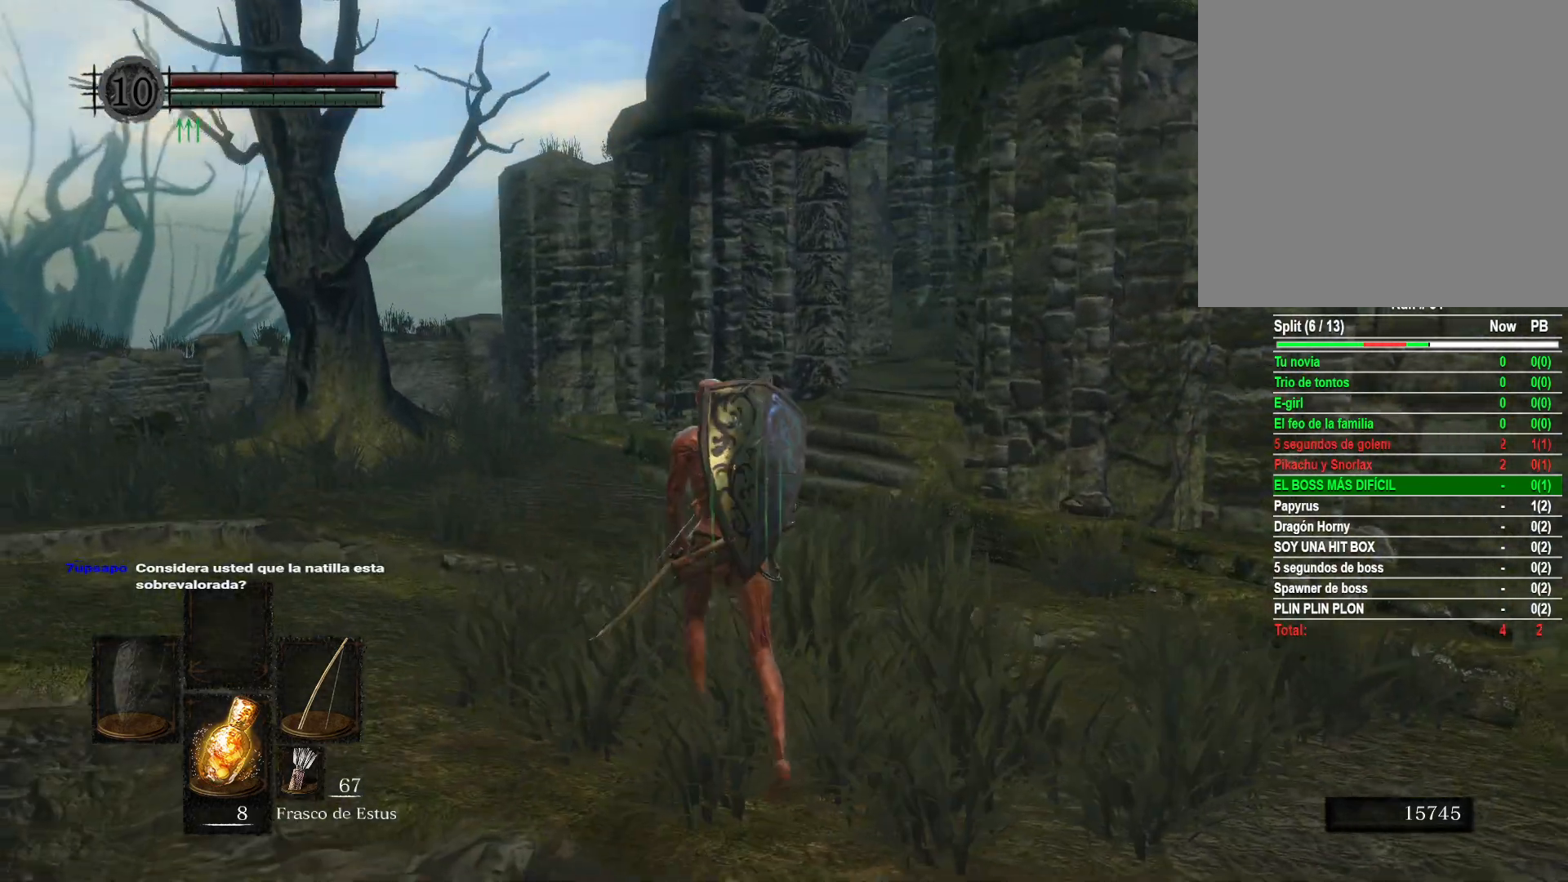
{"buttons": [], "left_stick": "up", "right_stick": "right", "events": [[100, "right_stick", "center"], [417, "right_stick", "right"]]}
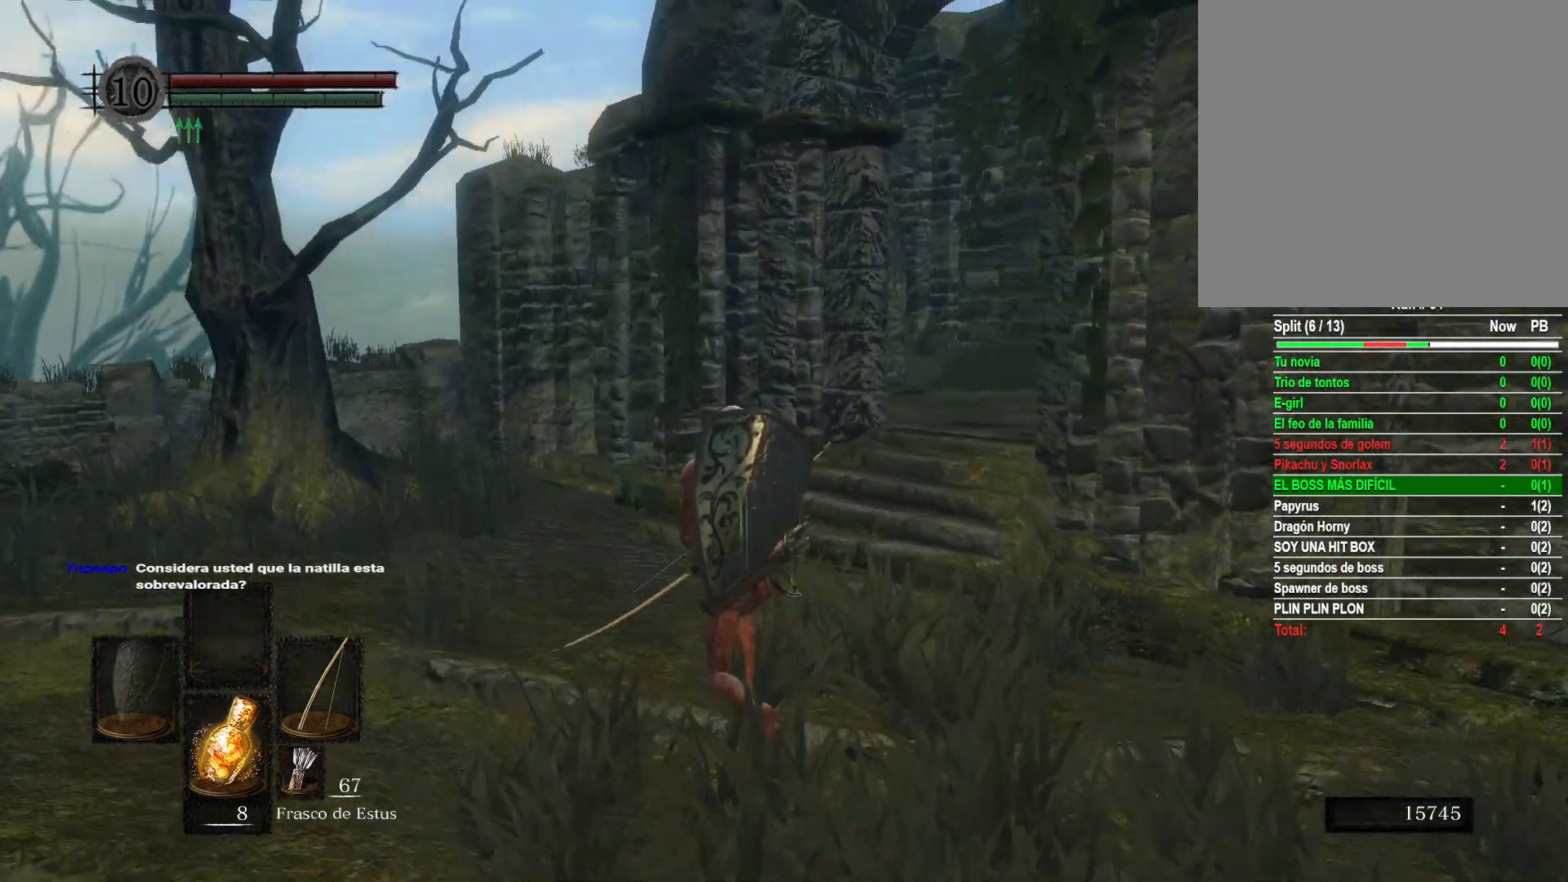
{"buttons": [], "left_stick": "up", "right_stick": "right", "events": [[233, "right_stick", "center"], [383, "right_stick", "right"]]}
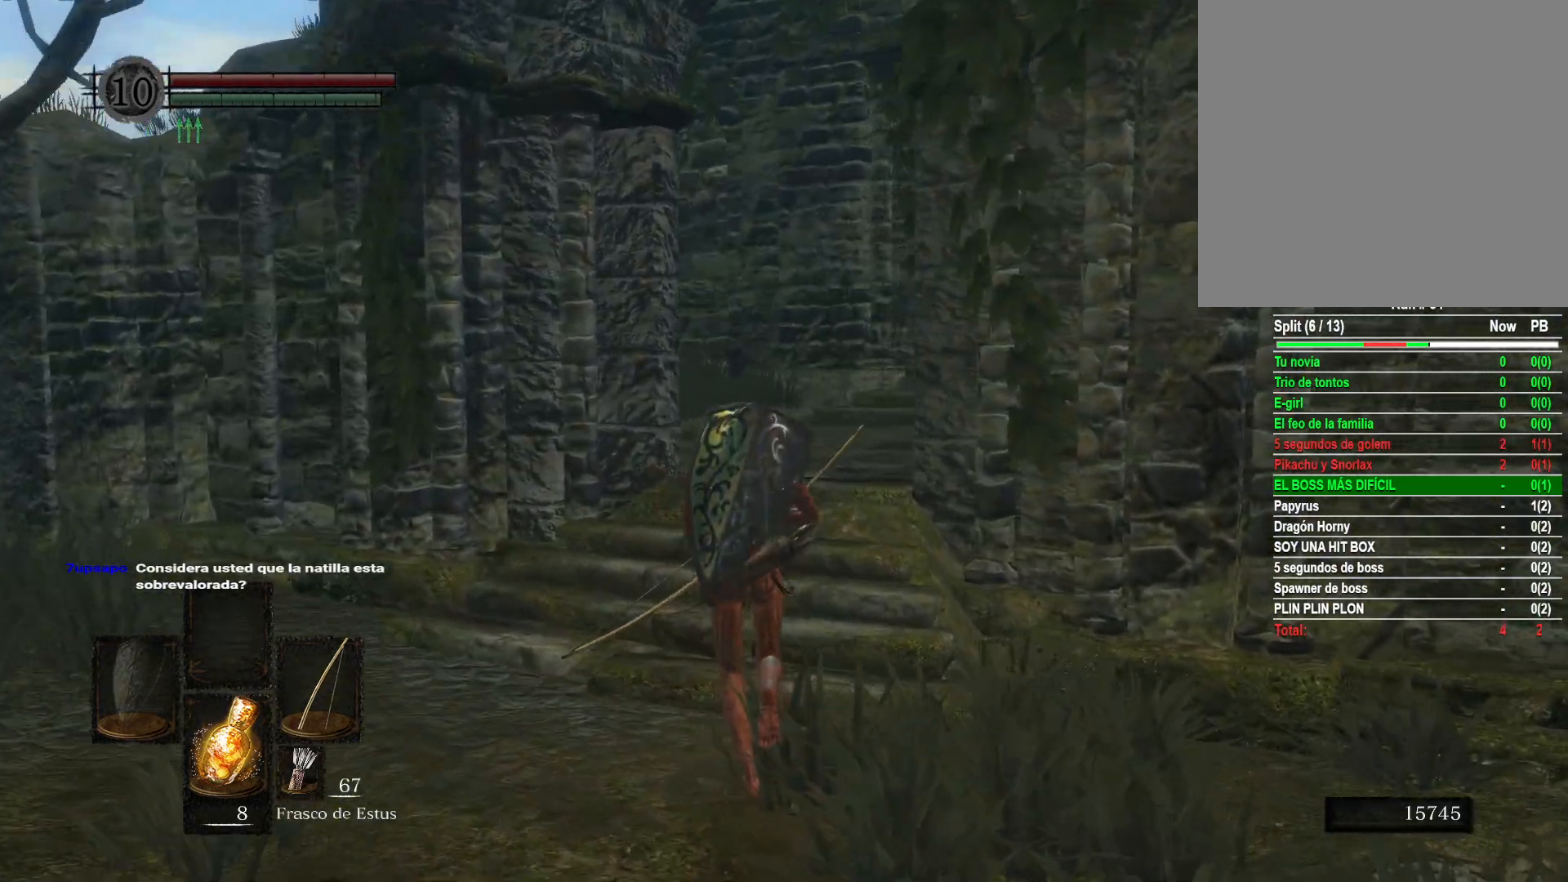
{"buttons": [], "left_stick": "up", "right_stick": "right", "events": [[150, "right_stick", "center"], [250, "right_stick", "right"]]}
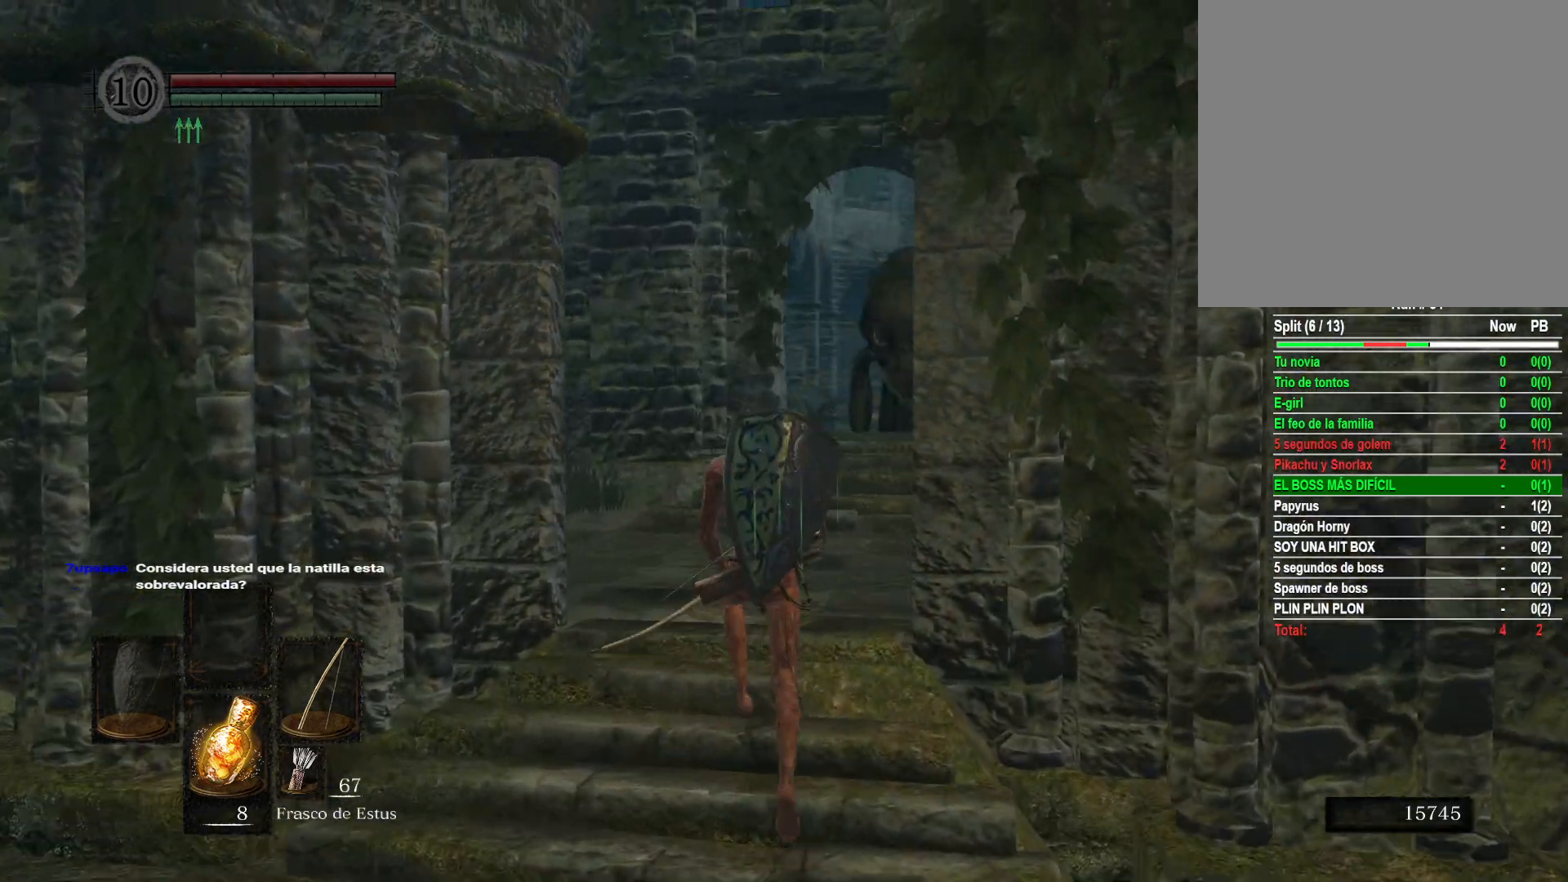
{"buttons": [], "left_stick": "up", "right_stick": "right", "events": [[17, "right_stick", "center"], [400, "right_stick", "right"]]}
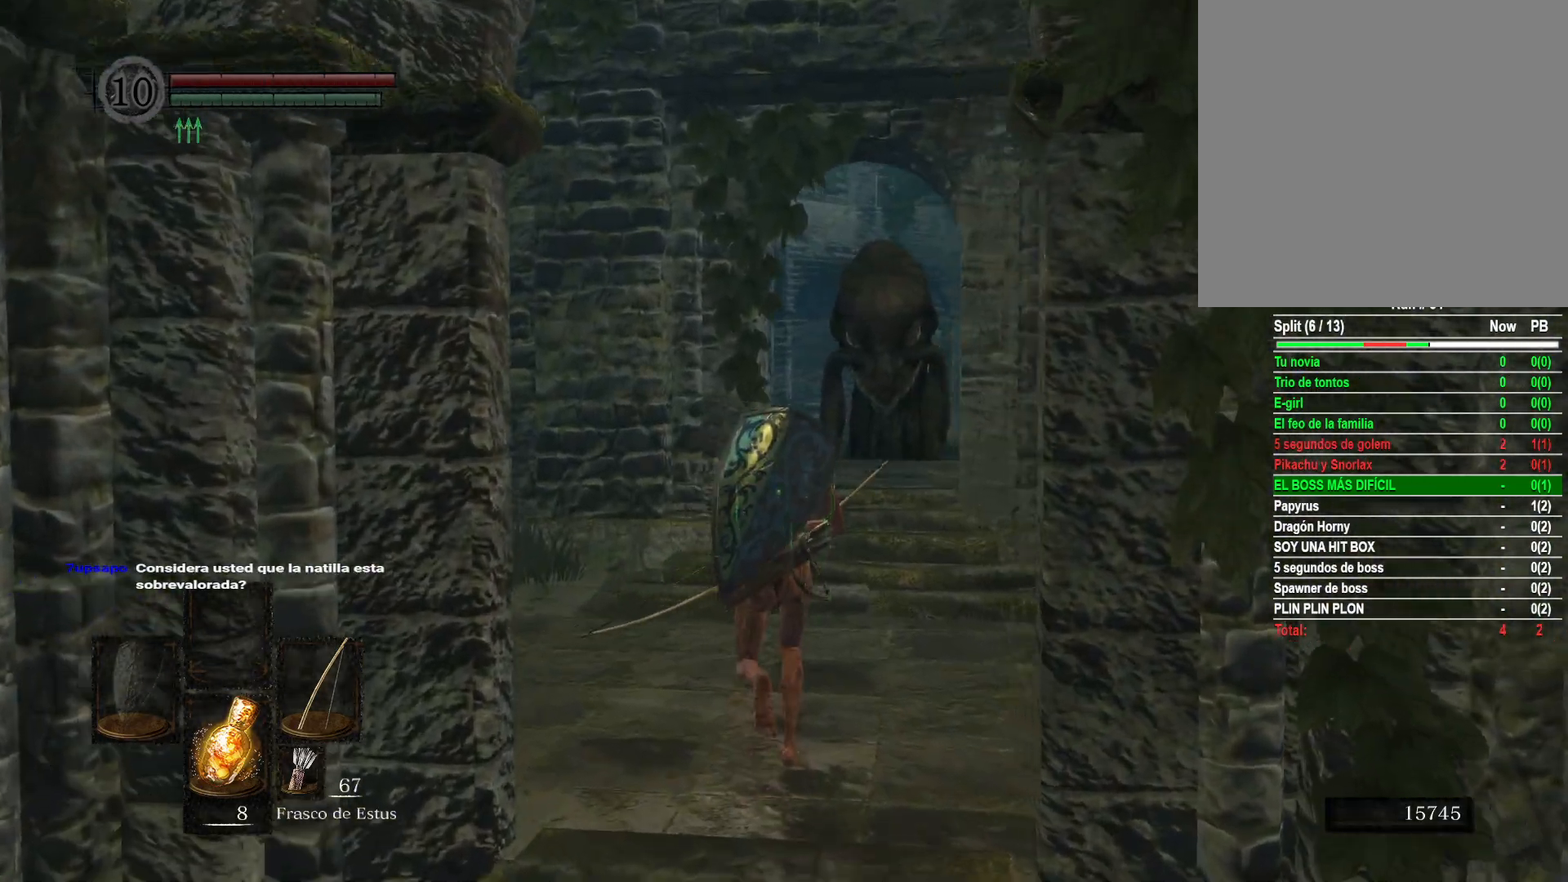
{"buttons": [], "left_stick": "up", "right_stick": "center", "events": [[33, "right_stick", "down-right"], [200, "right_stick", "center"]]}
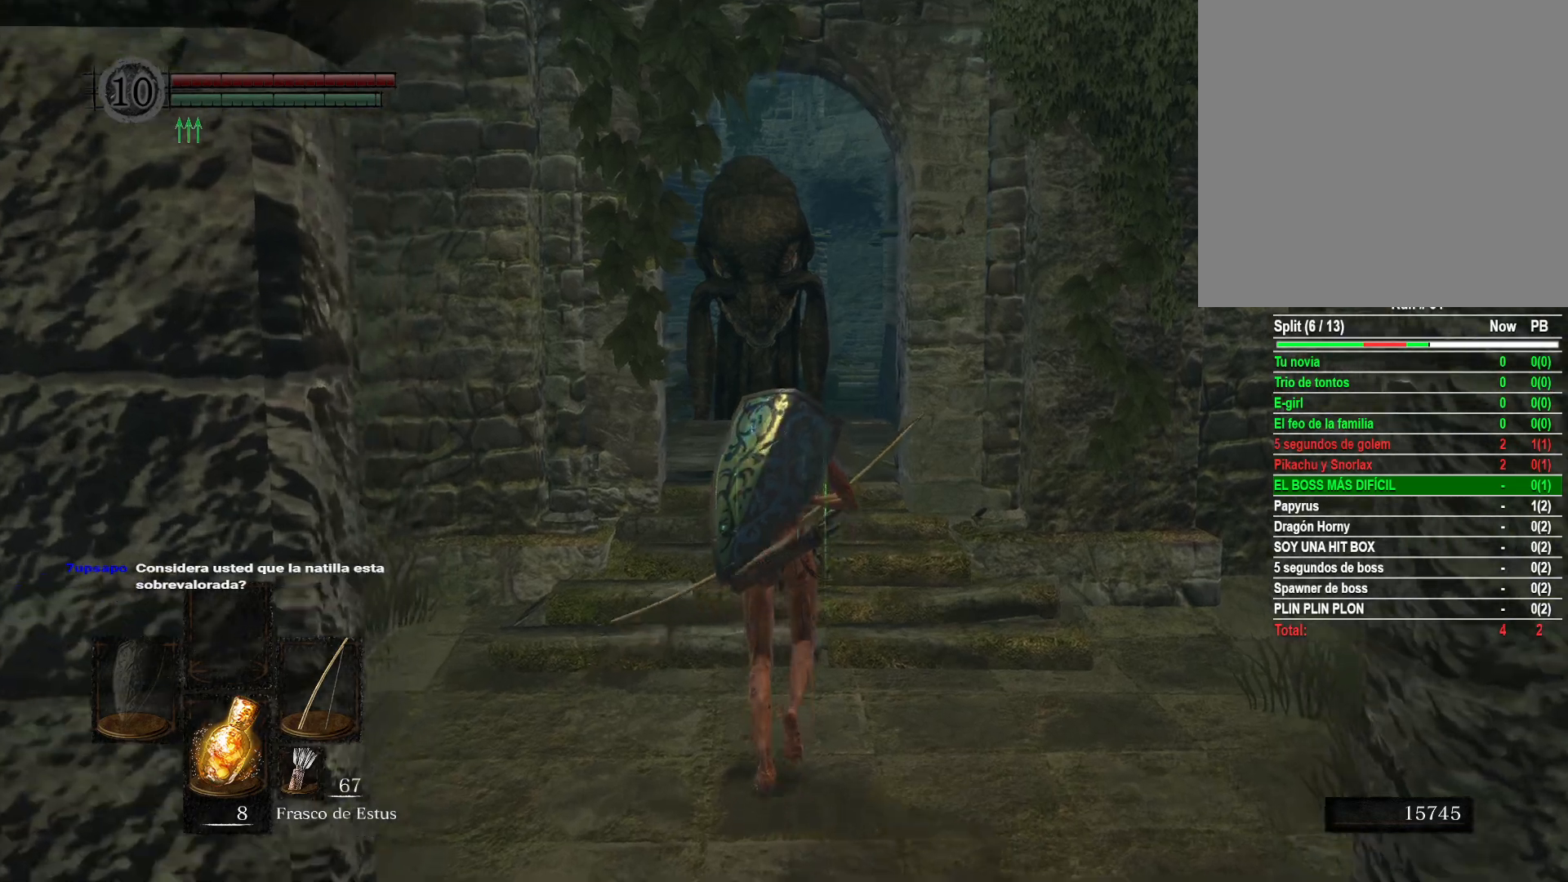
{"buttons": [], "left_stick": "up", "right_stick": "down", "events": [[17, "right_stick", "down"], [250, "right_stick", "center"], [400, "right_stick", "down"]]}
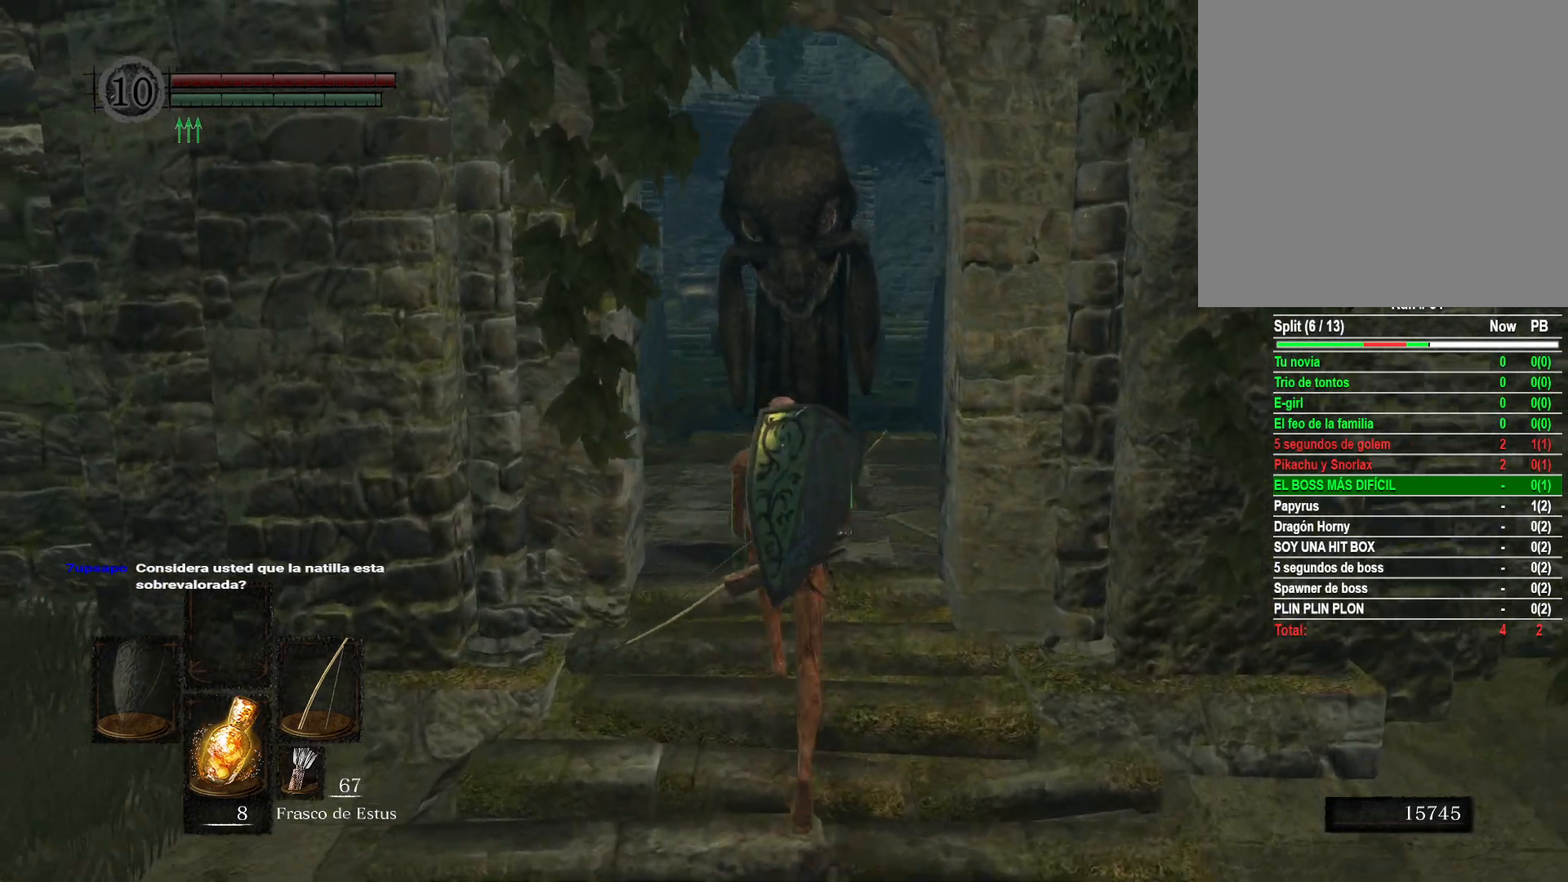
{"buttons": [], "left_stick": "up", "right_stick": "down", "events": [[67, "right_stick", "center"], [300, "right_stick", "down"]]}
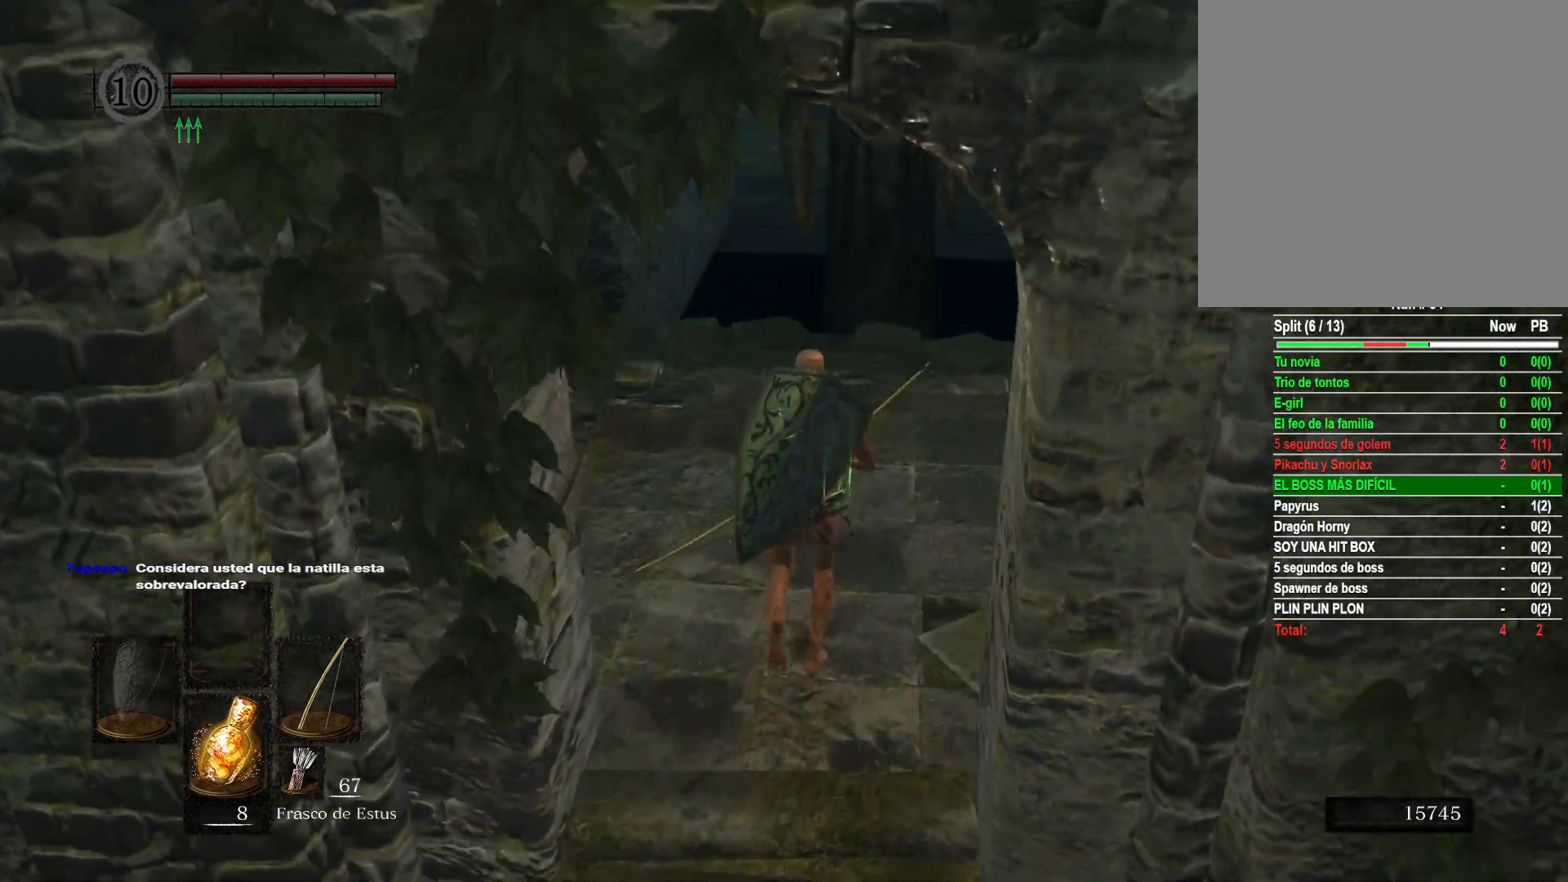
{"buttons": [], "left_stick": "up", "right_stick": "center", "events": [[33, "right_stick", "center"]]}
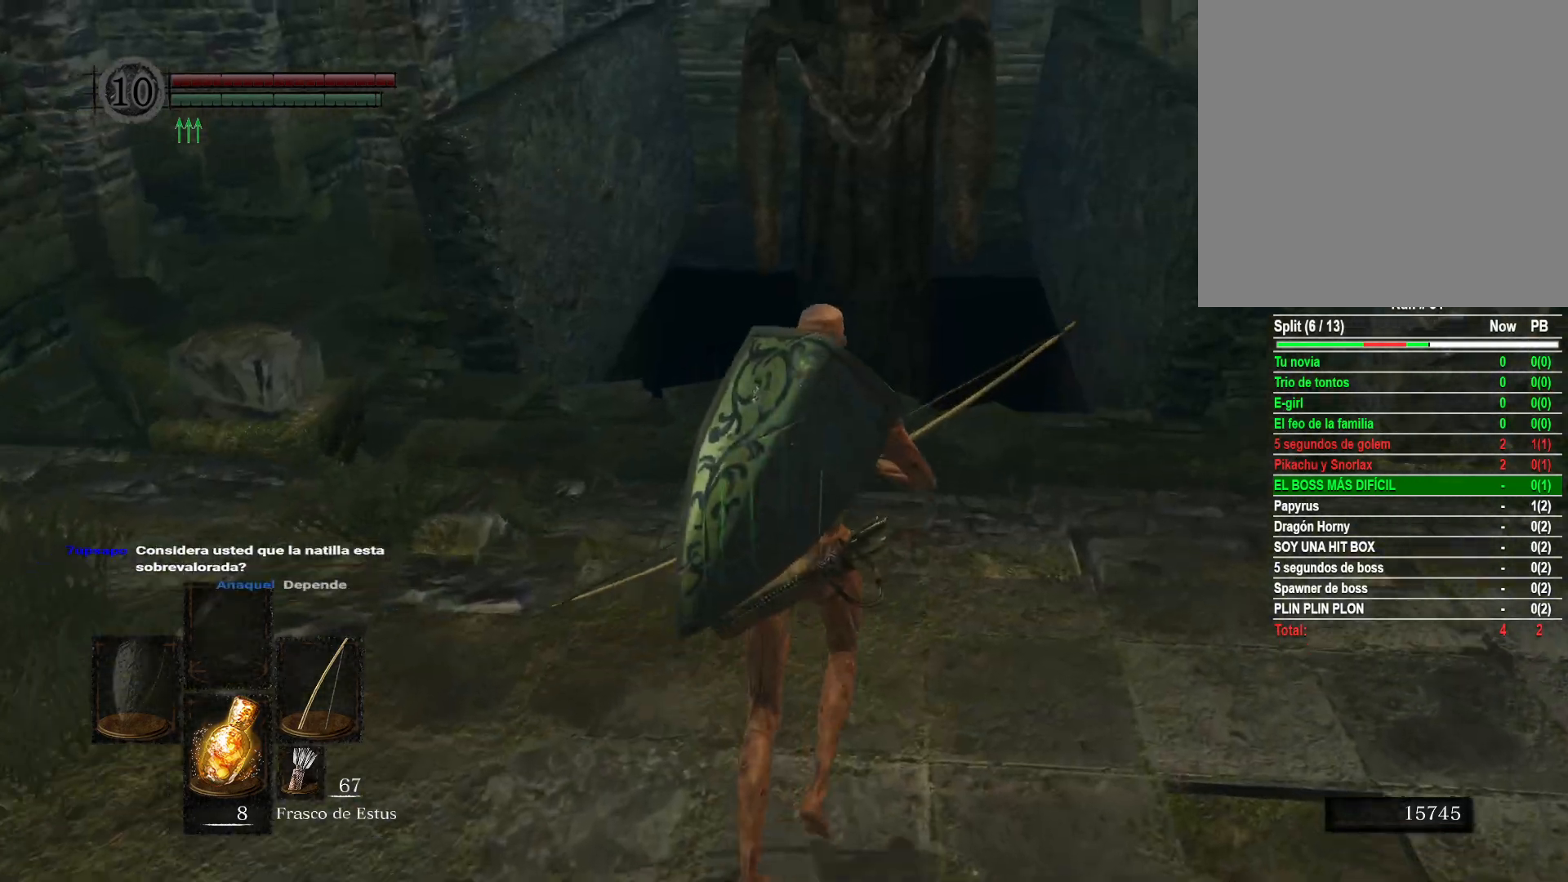
{"buttons": [], "left_stick": "center", "right_stick": "center", "events": [[267, "left_stick", "center"]]}
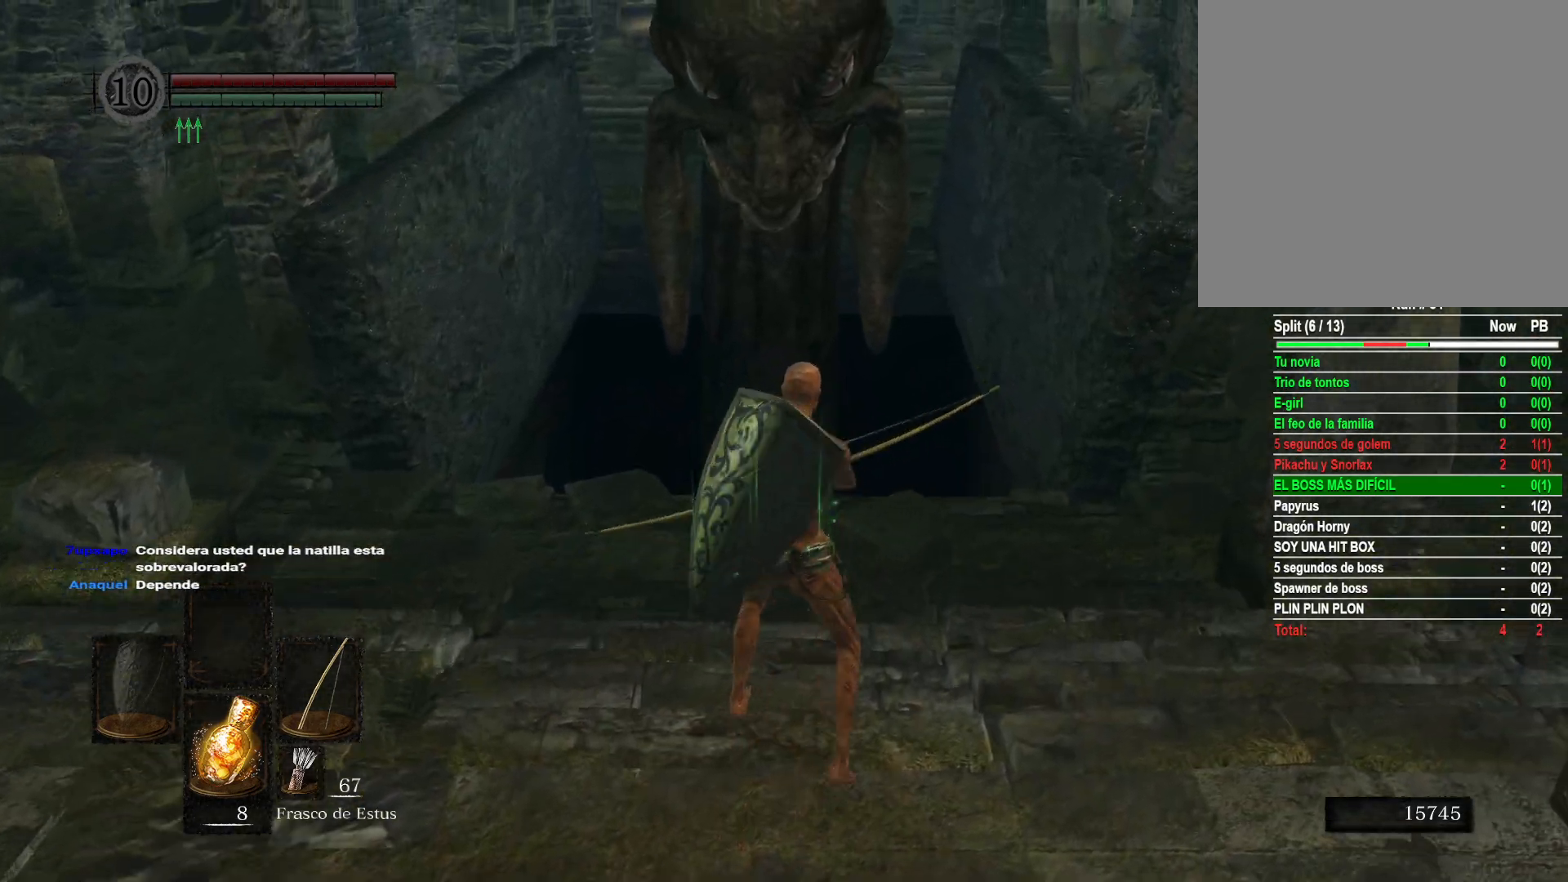
{"buttons": [], "left_stick": "center", "right_stick": "center", "events": [[33, "START", "down"], [117, "START", "up"]]}
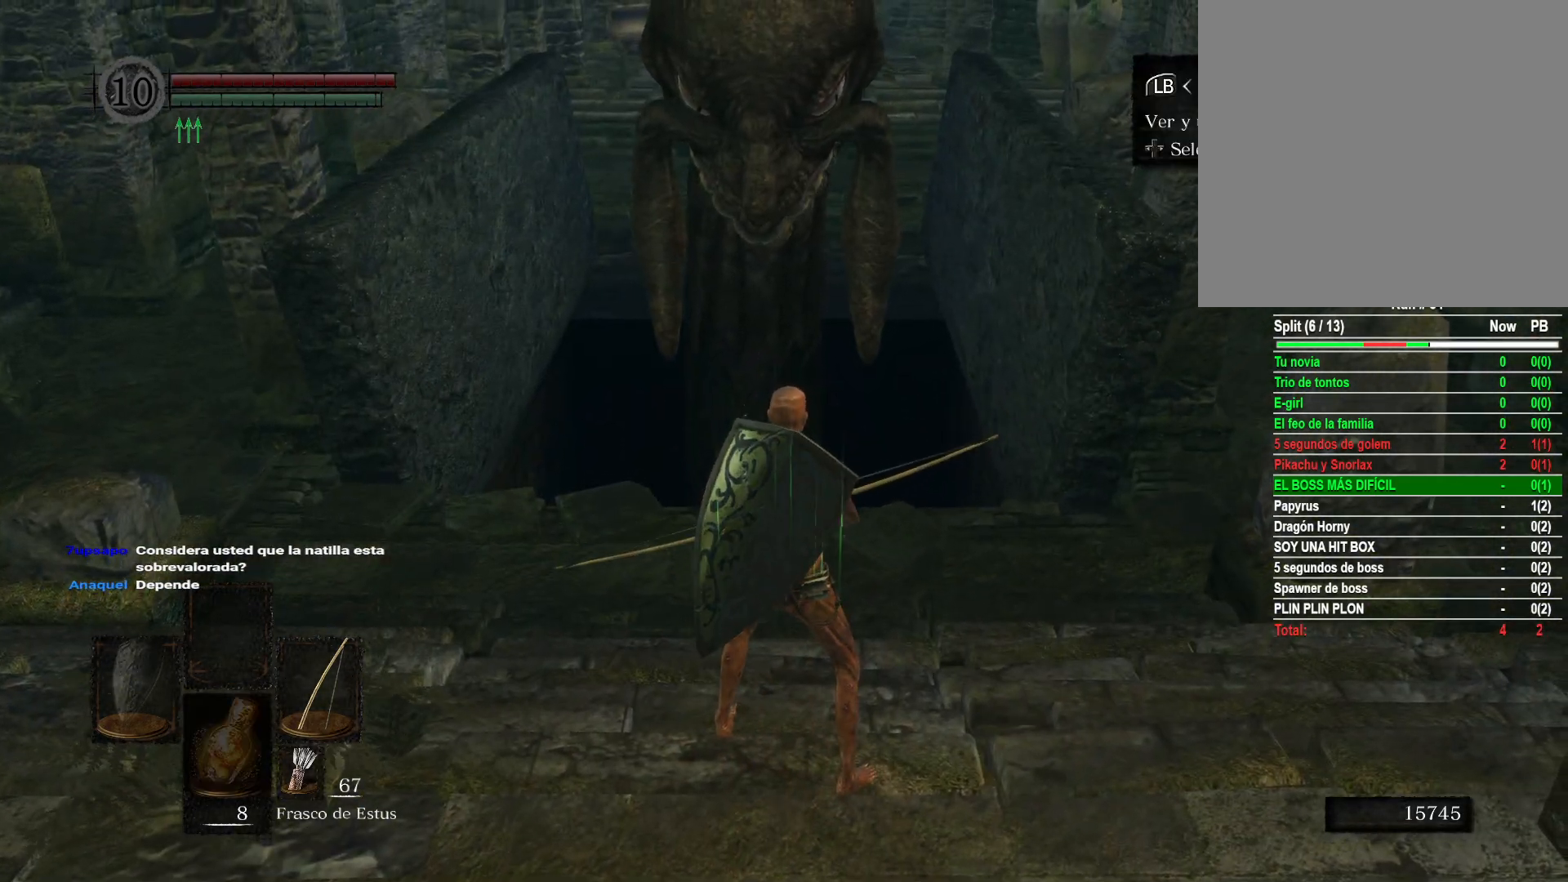
{"buttons": [], "left_stick": "center", "right_stick": "center", "events": [[317, "A", "down"], [483, "A", "up"]]}
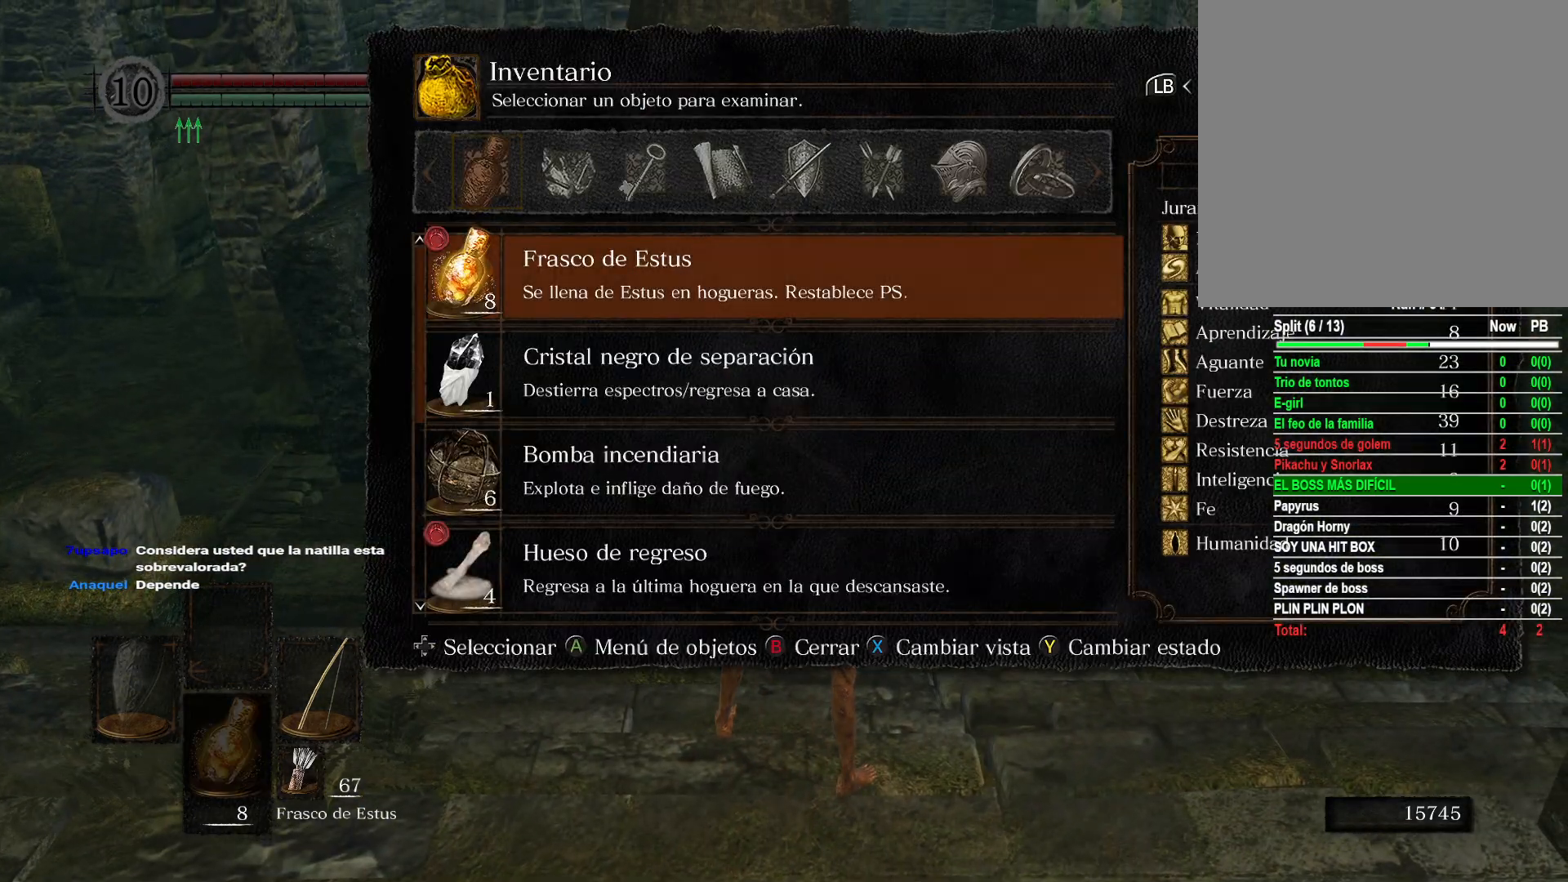
{"buttons": [], "left_stick": "center", "right_stick": "center", "events": []}
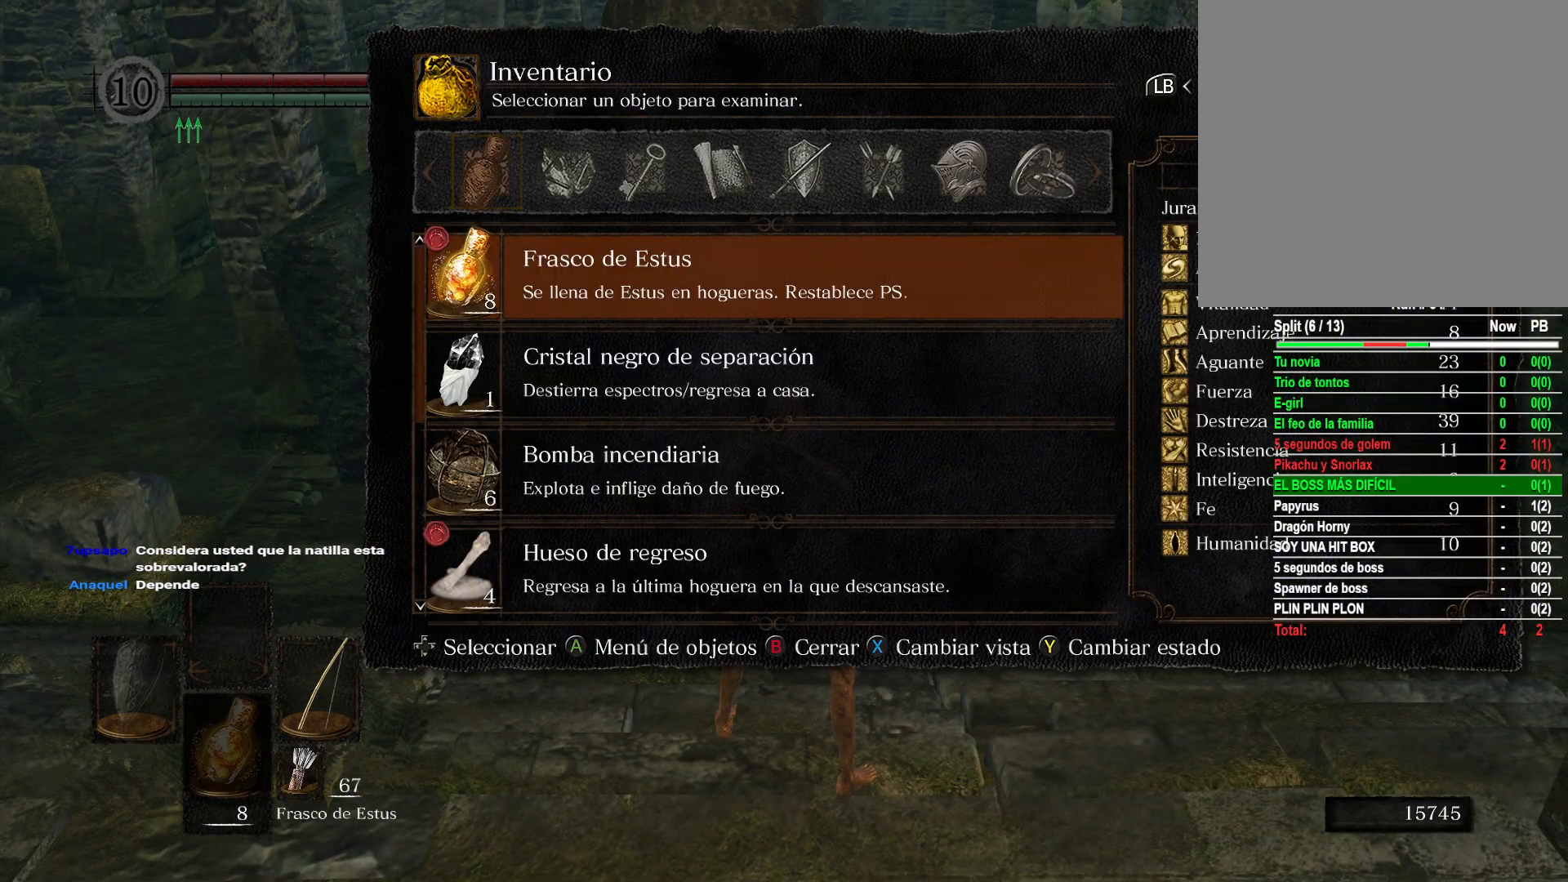
{"buttons": [], "left_stick": "center", "right_stick": "center", "events": []}
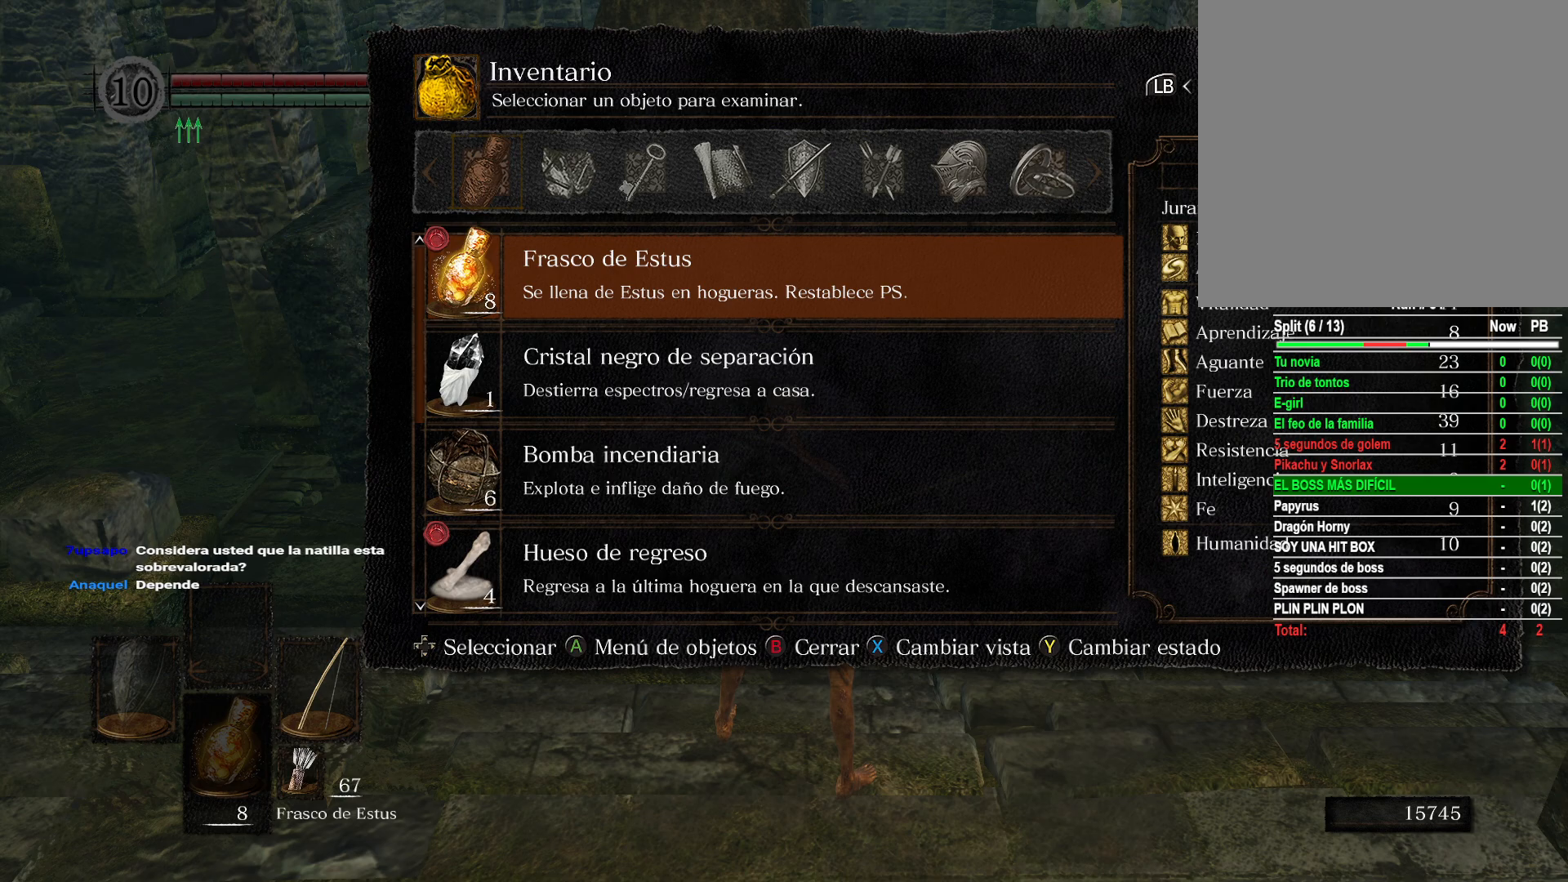
{"buttons": [], "left_stick": "center", "right_stick": "center", "events": []}
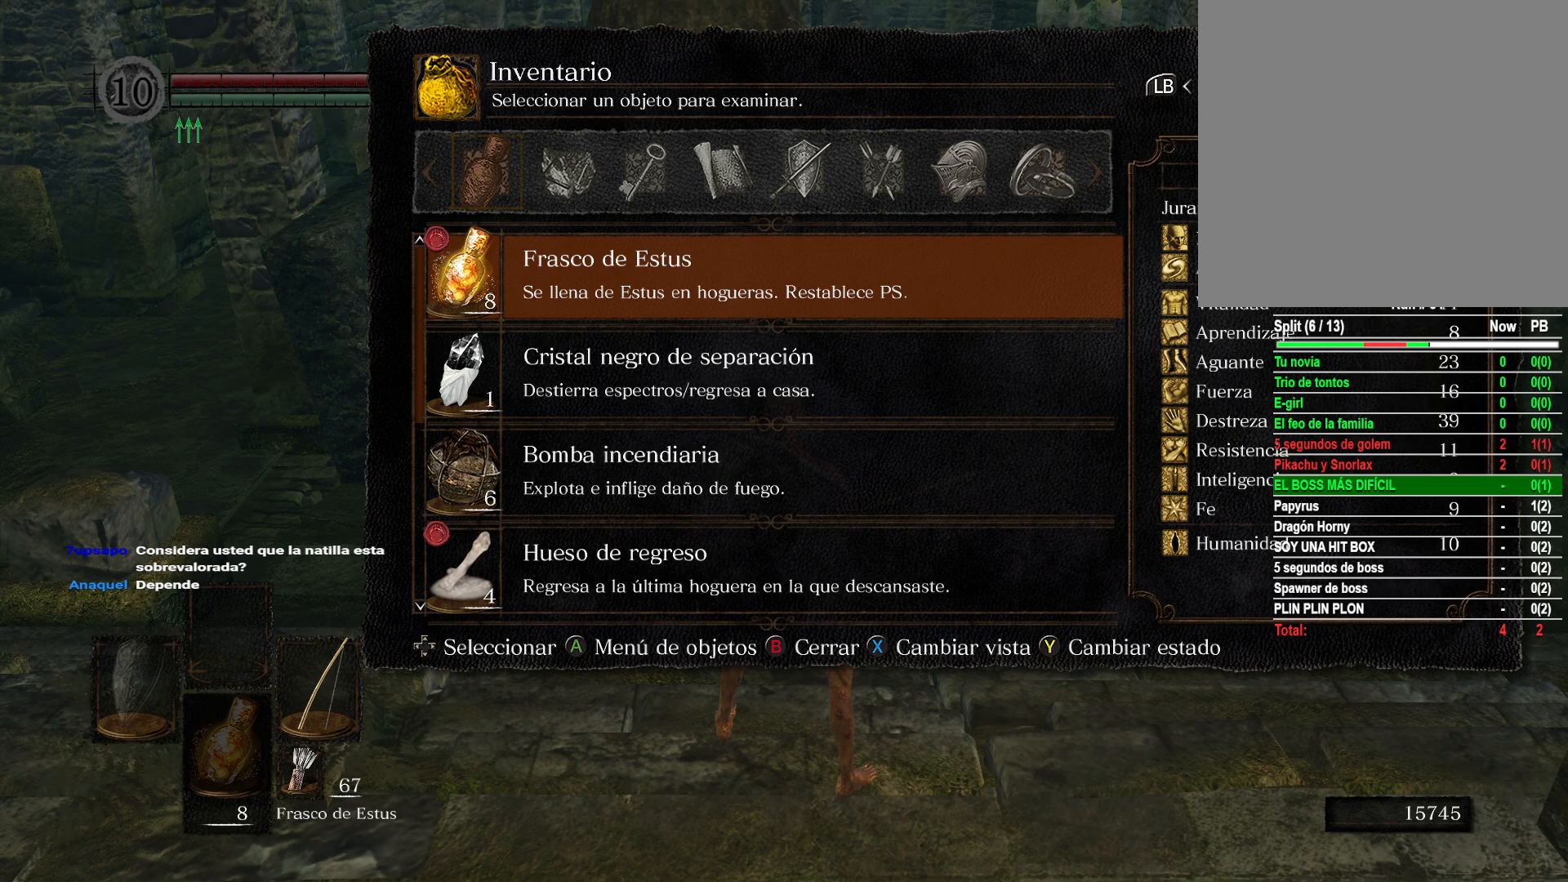
{"buttons": [], "left_stick": "center", "right_stick": "center", "events": []}